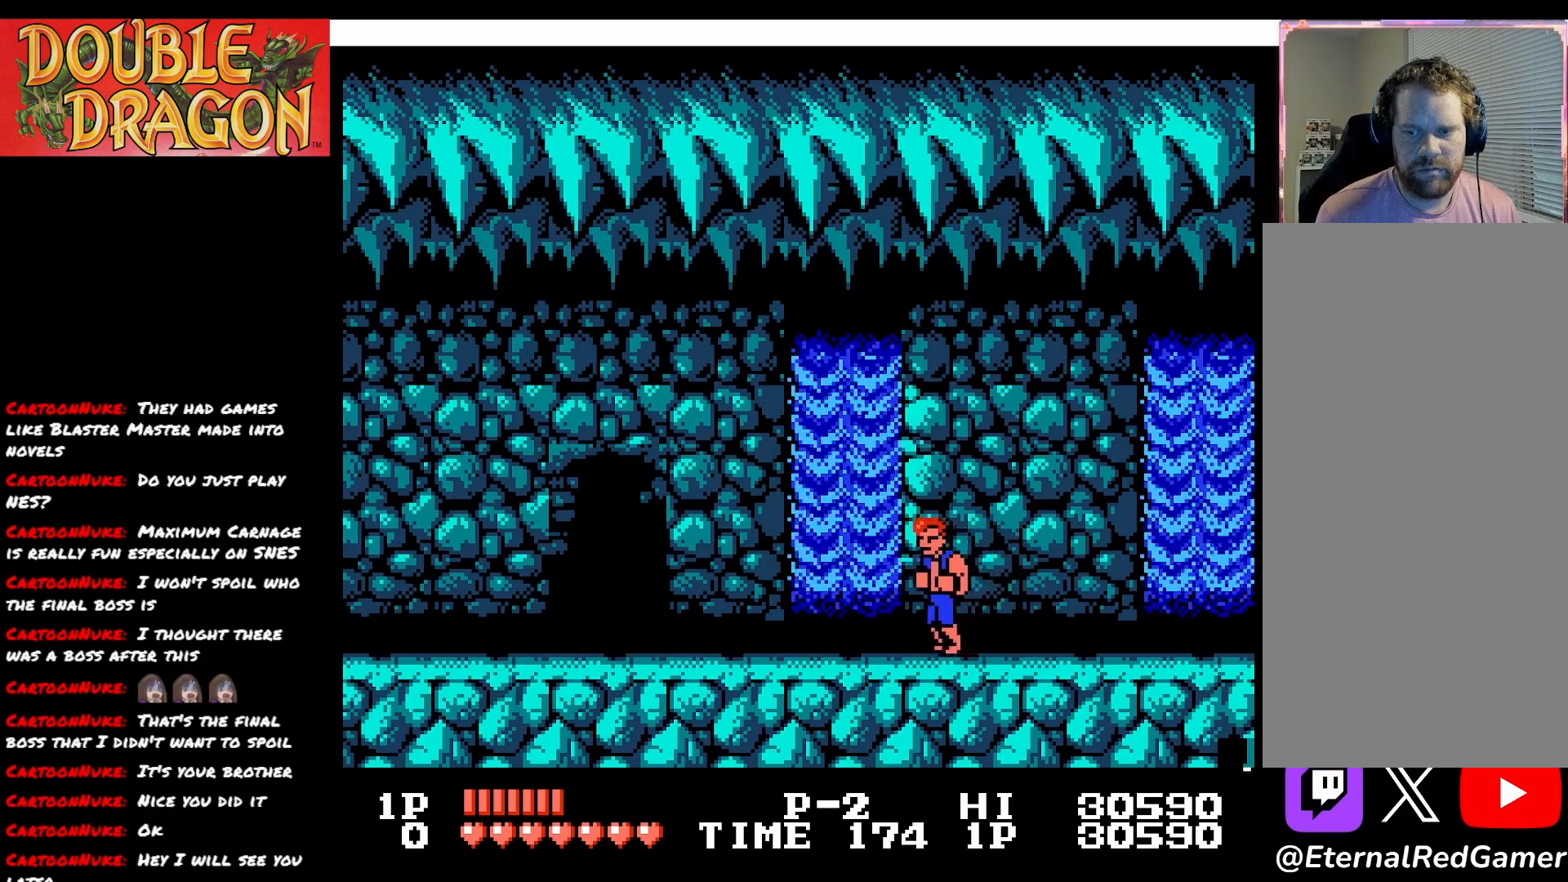
Gameplay with a controller (Xbox layout); each line is a JSON object with the inputs held at the frame after it. "events" lists button and stick changes between this image and that frame as [ms after this image, input, new state], when the widget could be followed in between. Not read: left_stick.
{"buttons": [], "right_stick": "center", "events": [[300, "DPAD_LEFT", "up"]]}
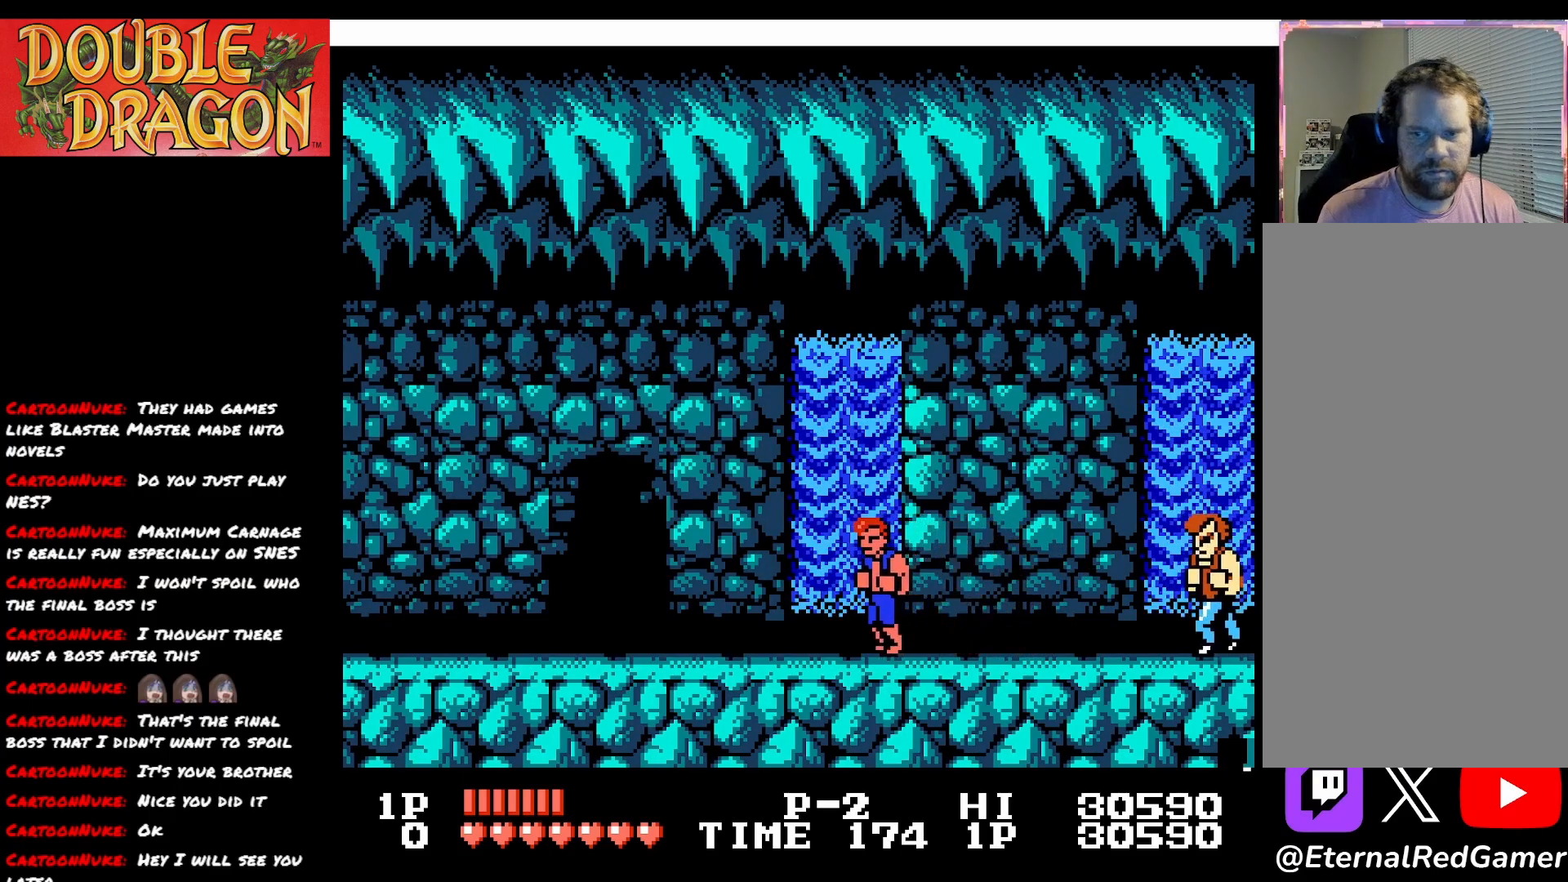
{"buttons": [], "right_stick": "center", "events": []}
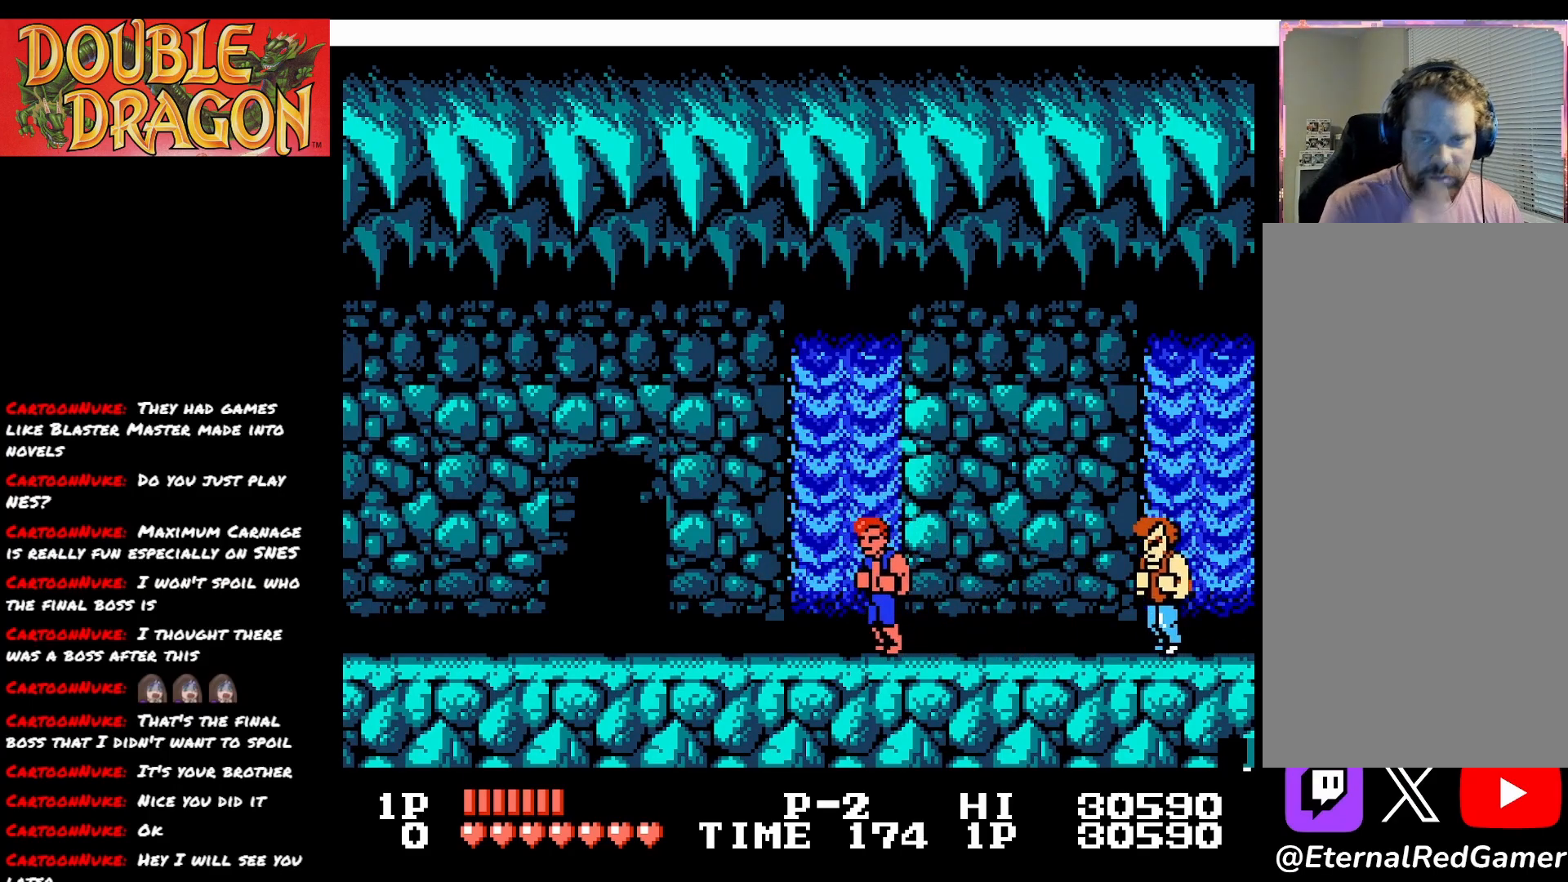
{"buttons": ["DPAD_RIGHT"], "right_stick": "center", "events": [[417, "DPAD_RIGHT", "down"]]}
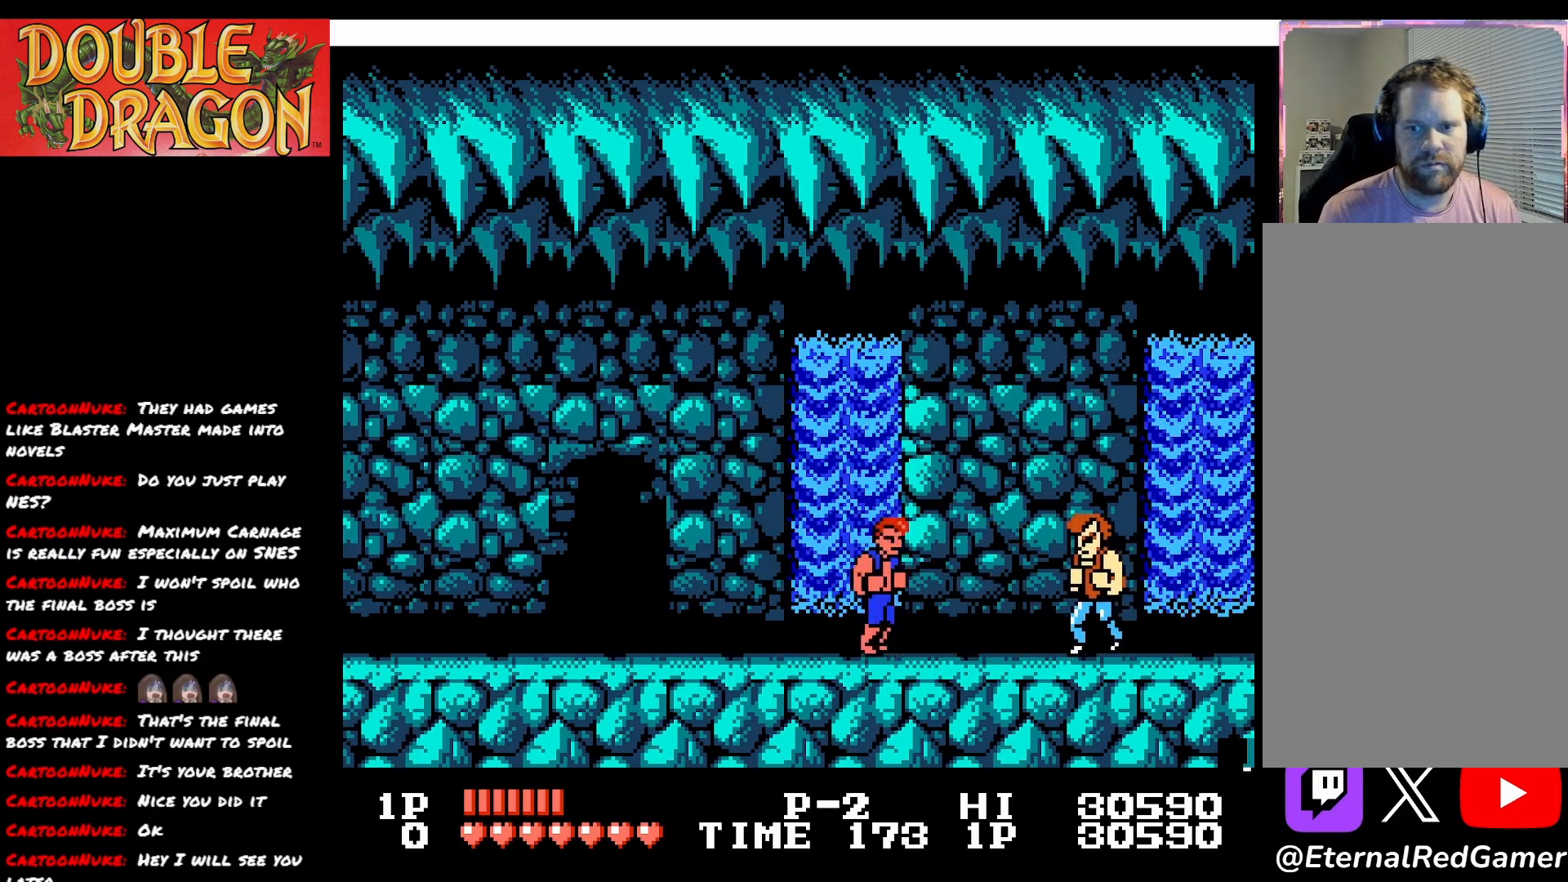
{"buttons": ["A", "DPAD_RIGHT"], "right_stick": "center", "events": [[201, "A", "down"], [217, "X", "down"], [317, "A", "up"], [317, "X", "up"], [384, "A", "down"], [384, "X", "down"], [501, "X", "up"]]}
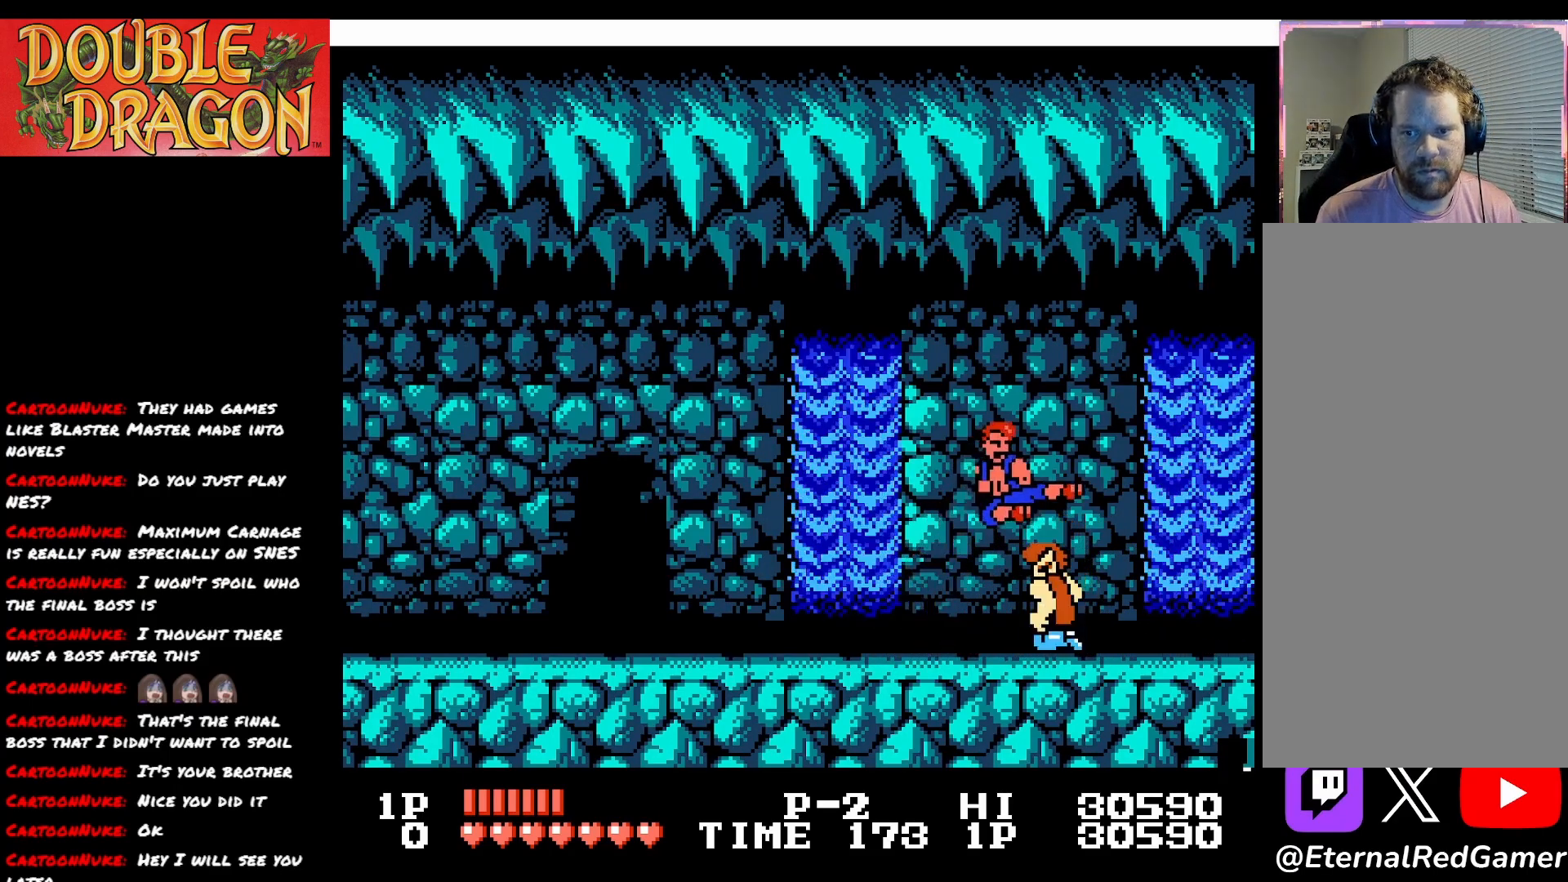
{"buttons": ["DPAD_LEFT"], "right_stick": "center", "events": [[17, "A", "up"], [67, "A", "down"], [67, "X", "down"], [183, "X", "up"], [200, "A", "up"], [284, "DPAD_RIGHT", "up"], [350, "DPAD_LEFT", "down"], [367, "A", "down"], [384, "X", "down"], [450, "X", "up"], [467, "A", "up"]]}
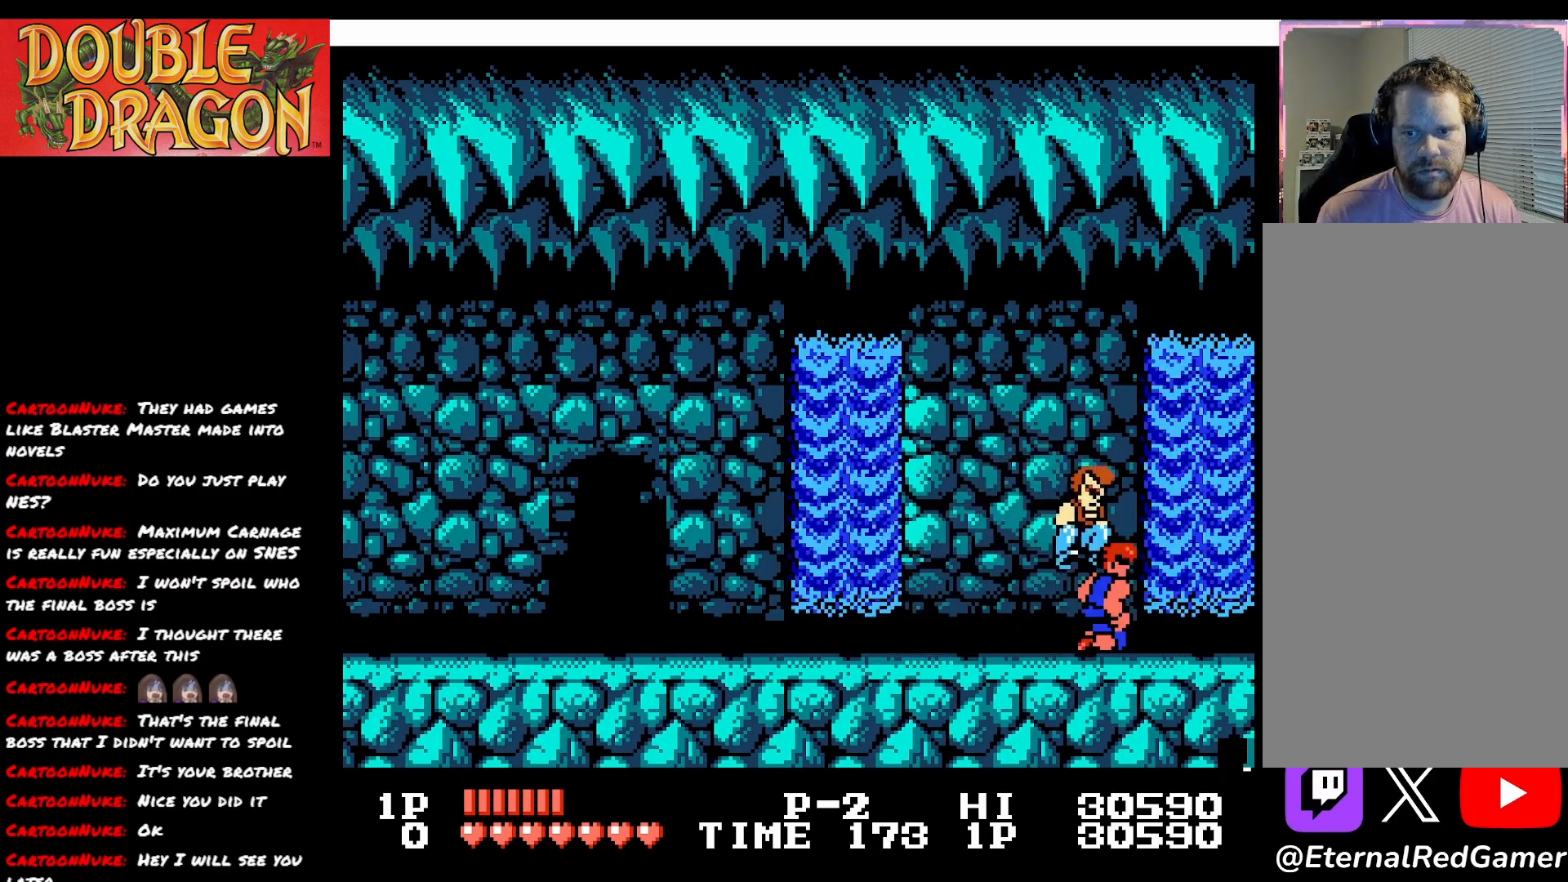
{"buttons": ["DPAD_LEFT"], "right_stick": "center", "events": [[34, "A", "down"], [34, "X", "down"], [134, "A", "up"], [134, "X", "up"], [184, "A", "down"], [184, "X", "down"], [301, "X", "up"], [317, "A", "up"], [367, "A", "down"], [384, "X", "down"], [501, "A", "up"], [501, "X", "up"]]}
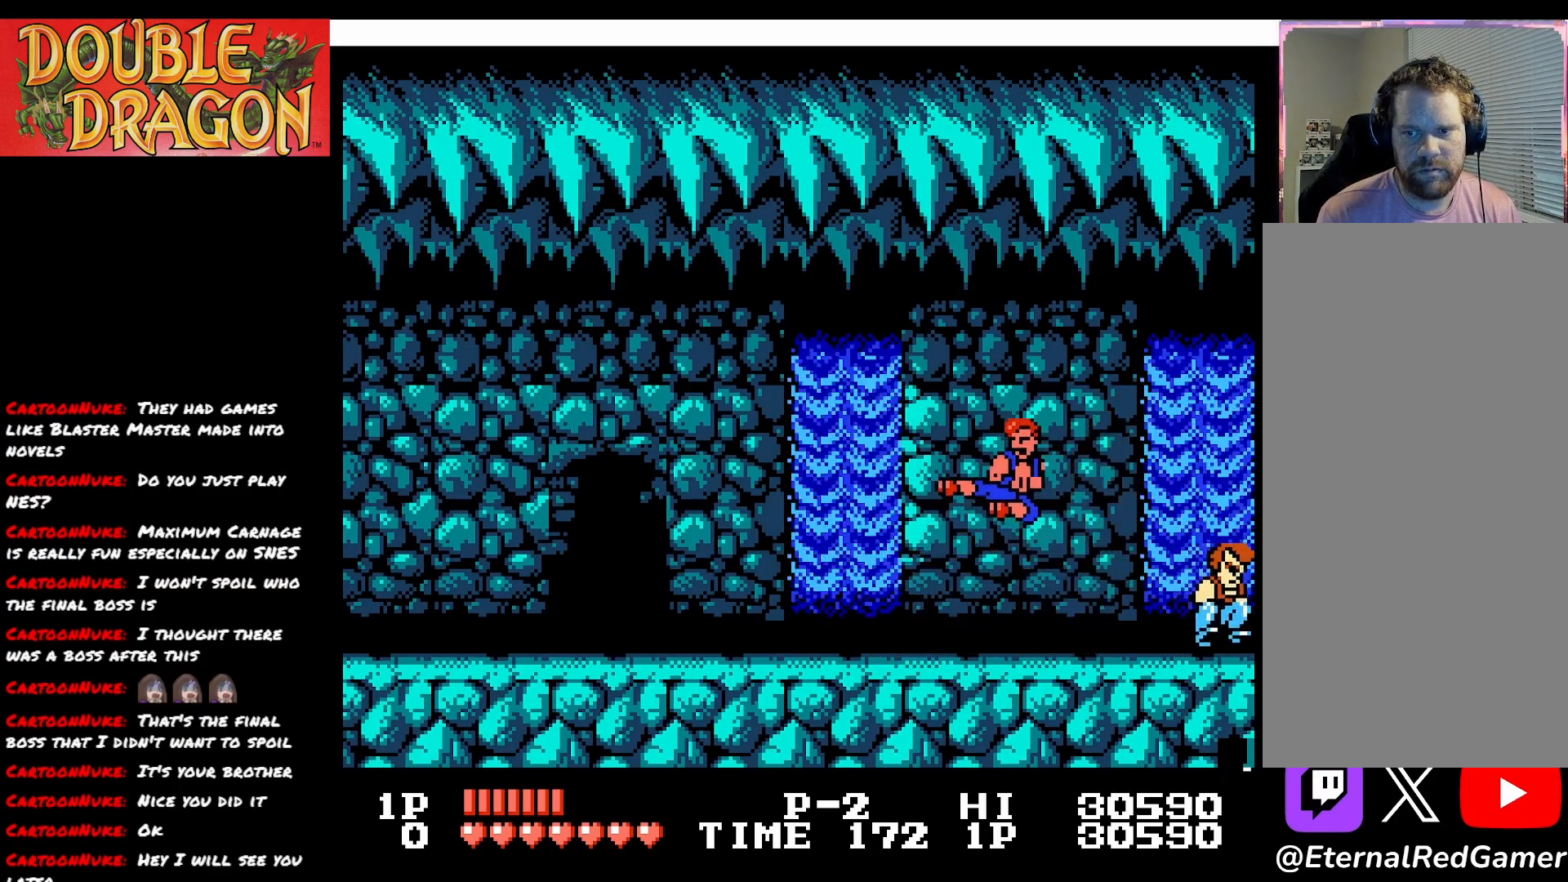
{"buttons": ["DPAD_LEFT"], "right_stick": "center", "events": []}
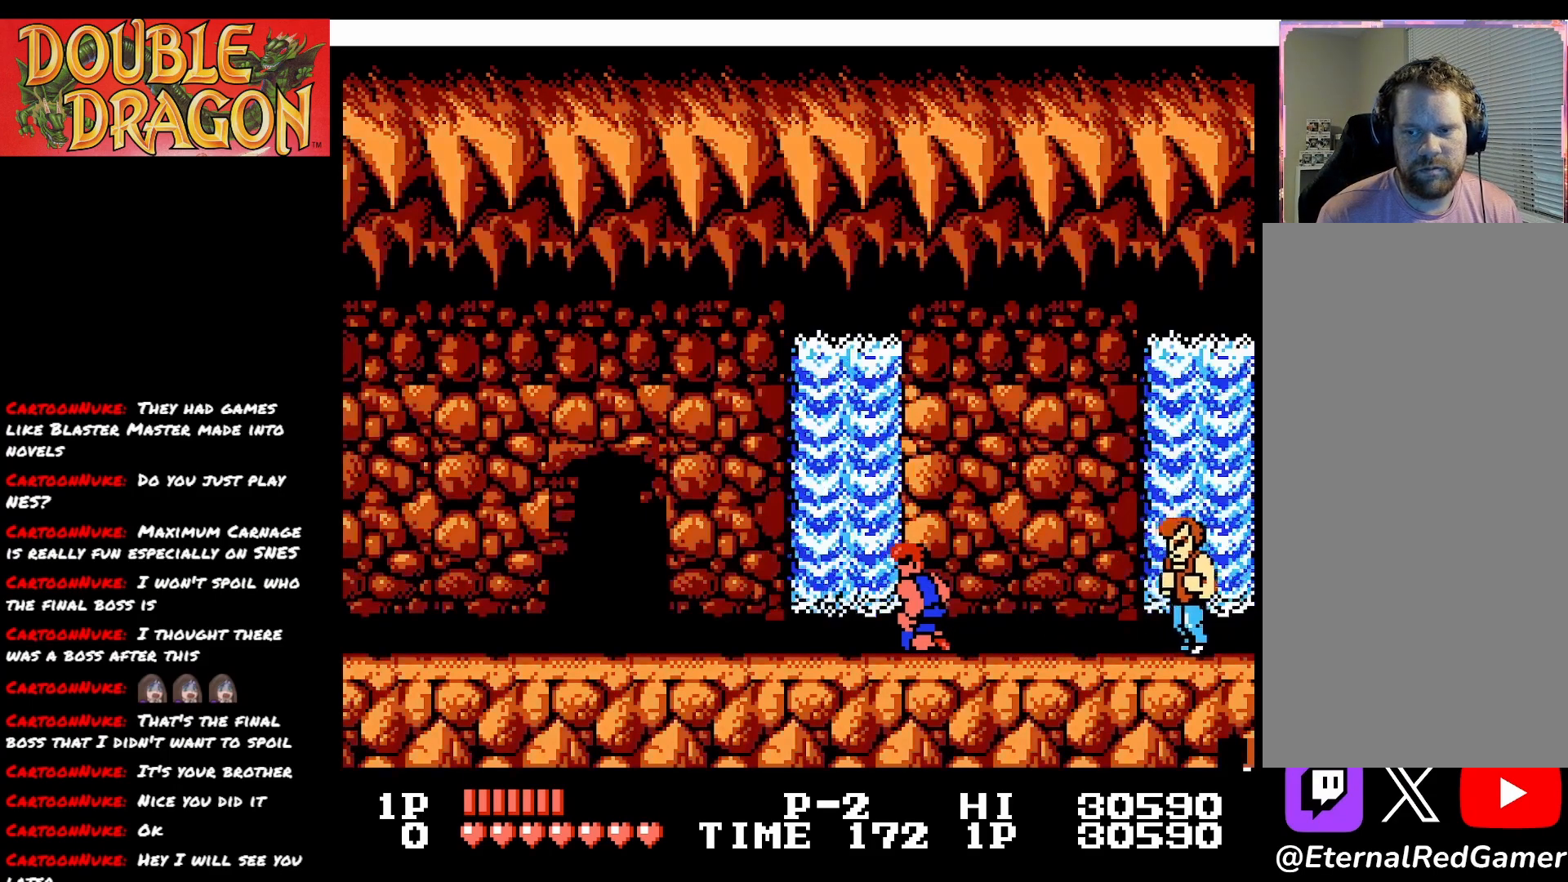
{"buttons": ["DPAD_RIGHT"], "right_stick": "center", "events": [[434, "DPAD_LEFT", "up"], [501, "DPAD_RIGHT", "down"]]}
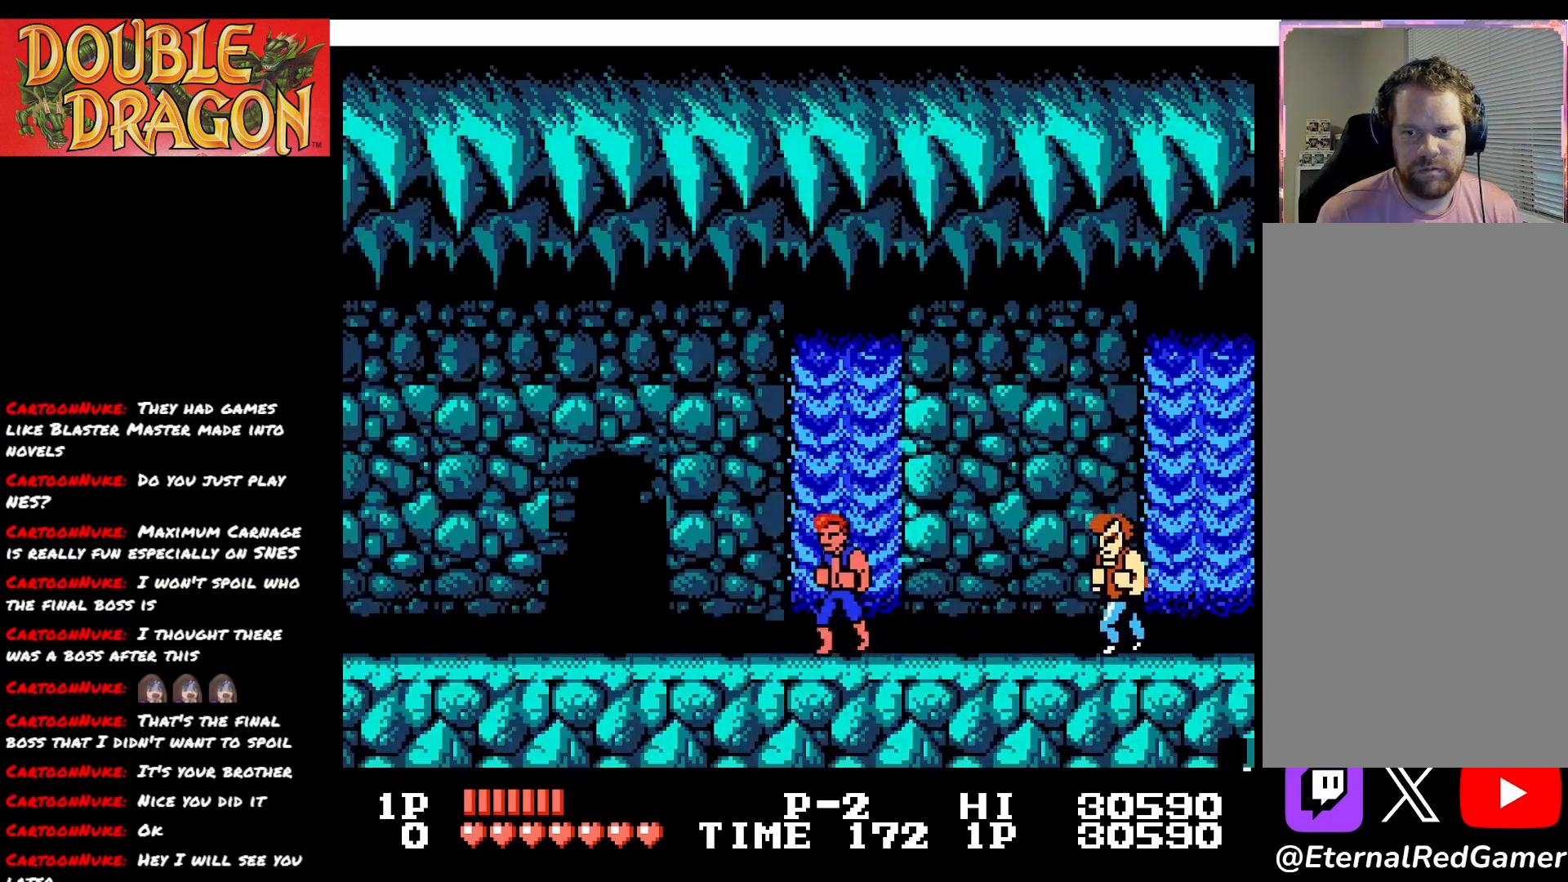
{"buttons": [], "right_stick": "center", "events": [[217, "DPAD_RIGHT", "up"], [317, "DPAD_LEFT", "down"], [400, "DPAD_LEFT", "up"]]}
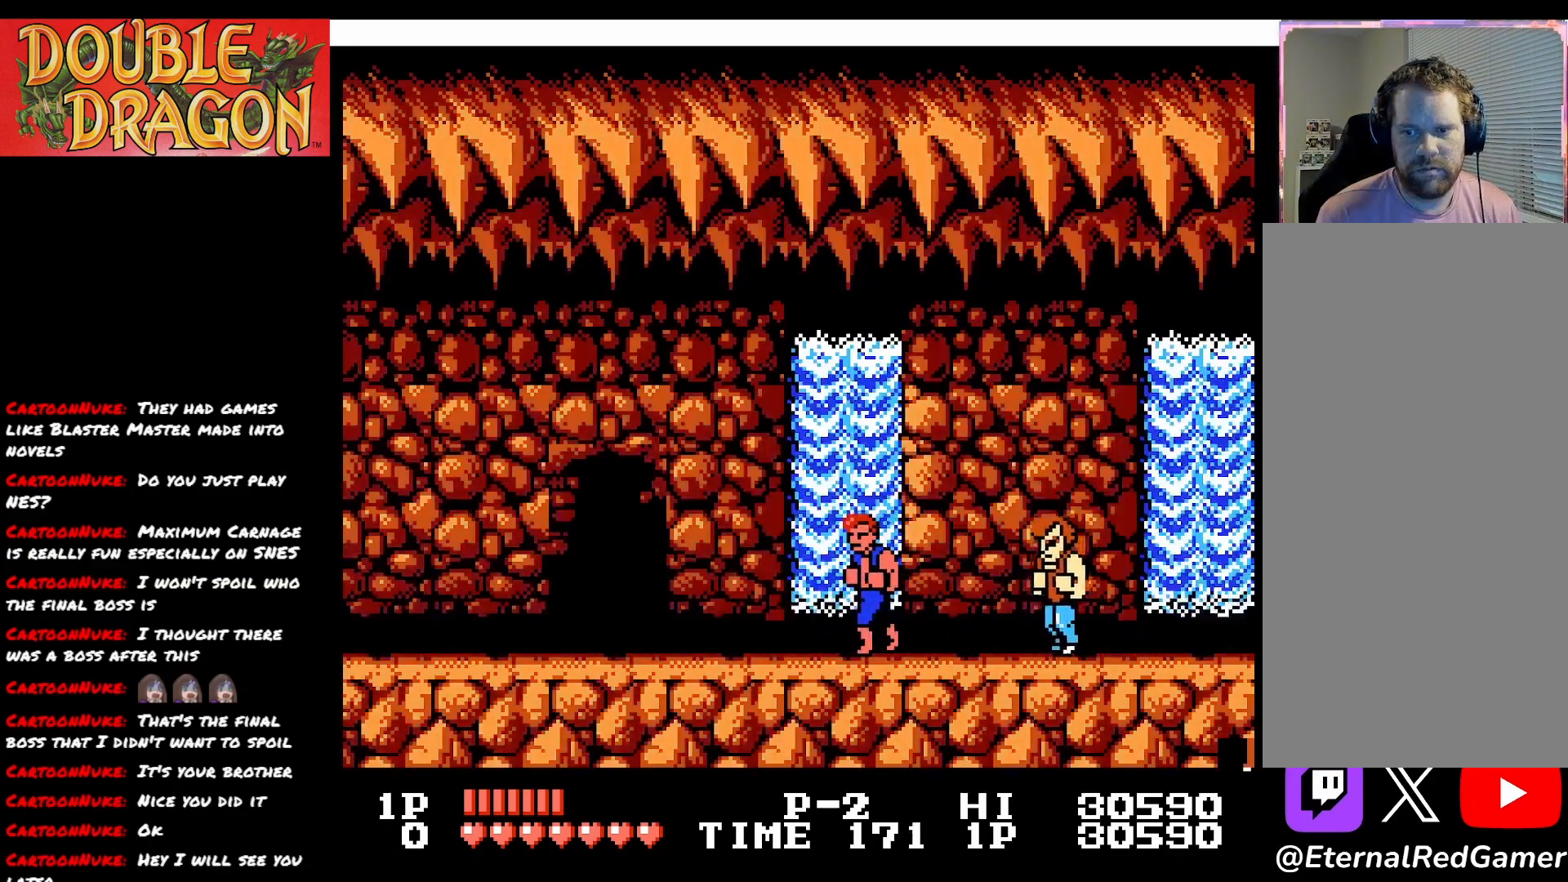
{"buttons": ["DPAD_RIGHT"], "right_stick": "center", "events": [[217, "A", "down"], [351, "A", "up"], [484, "DPAD_RIGHT", "down"]]}
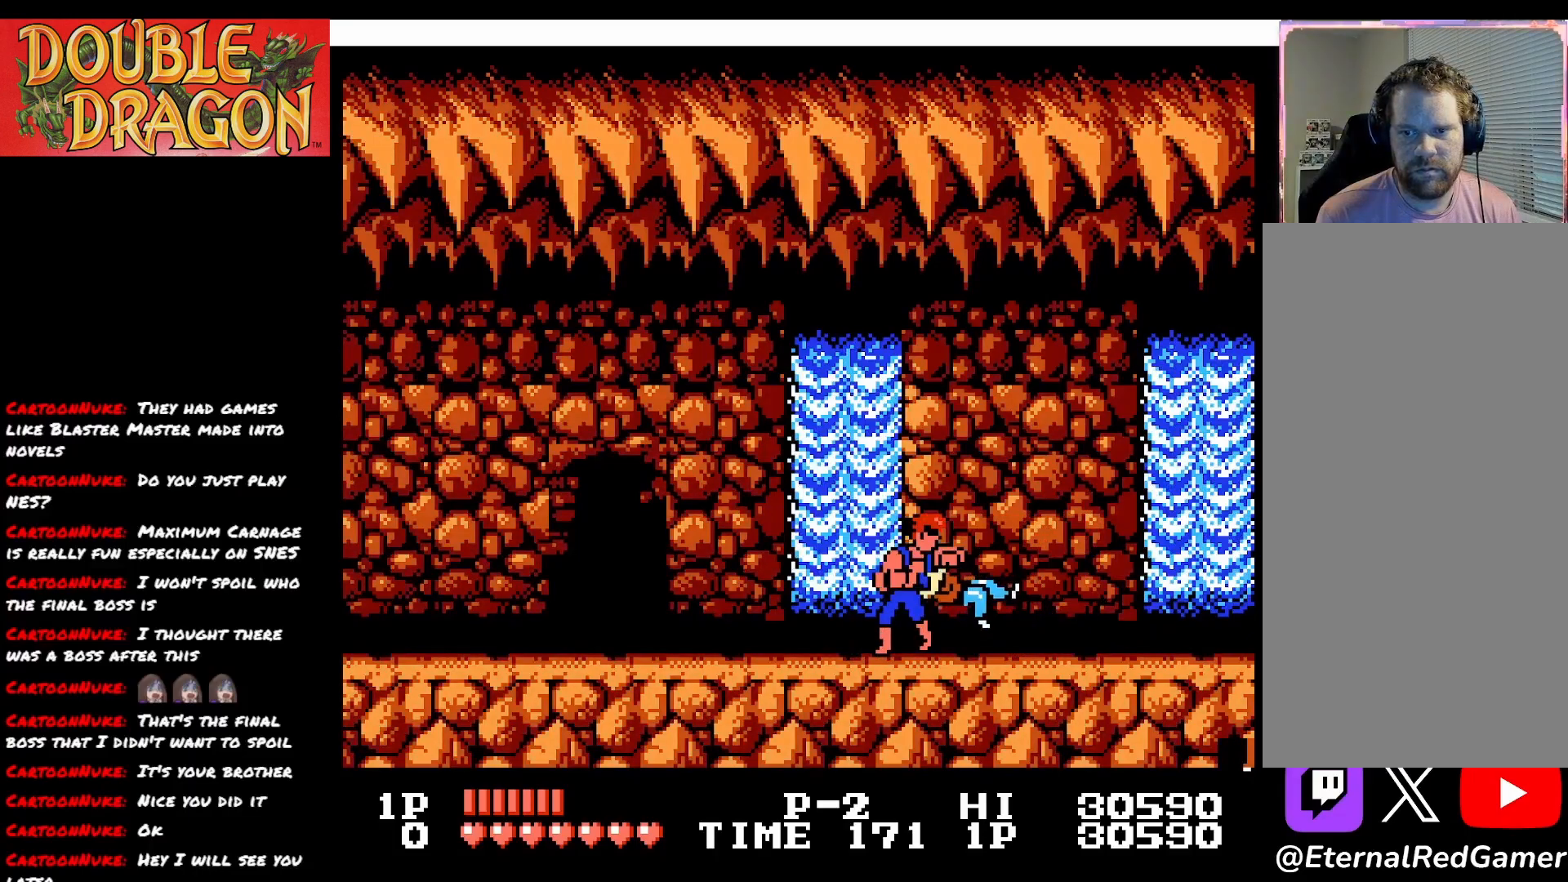
{"buttons": ["DPAD_RIGHT"], "right_stick": "center", "events": [[50, "A", "down"], [67, "X", "down"], [167, "A", "up"], [167, "X", "up"], [234, "A", "down"], [234, "X", "down"], [350, "A", "up"], [350, "X", "up"]]}
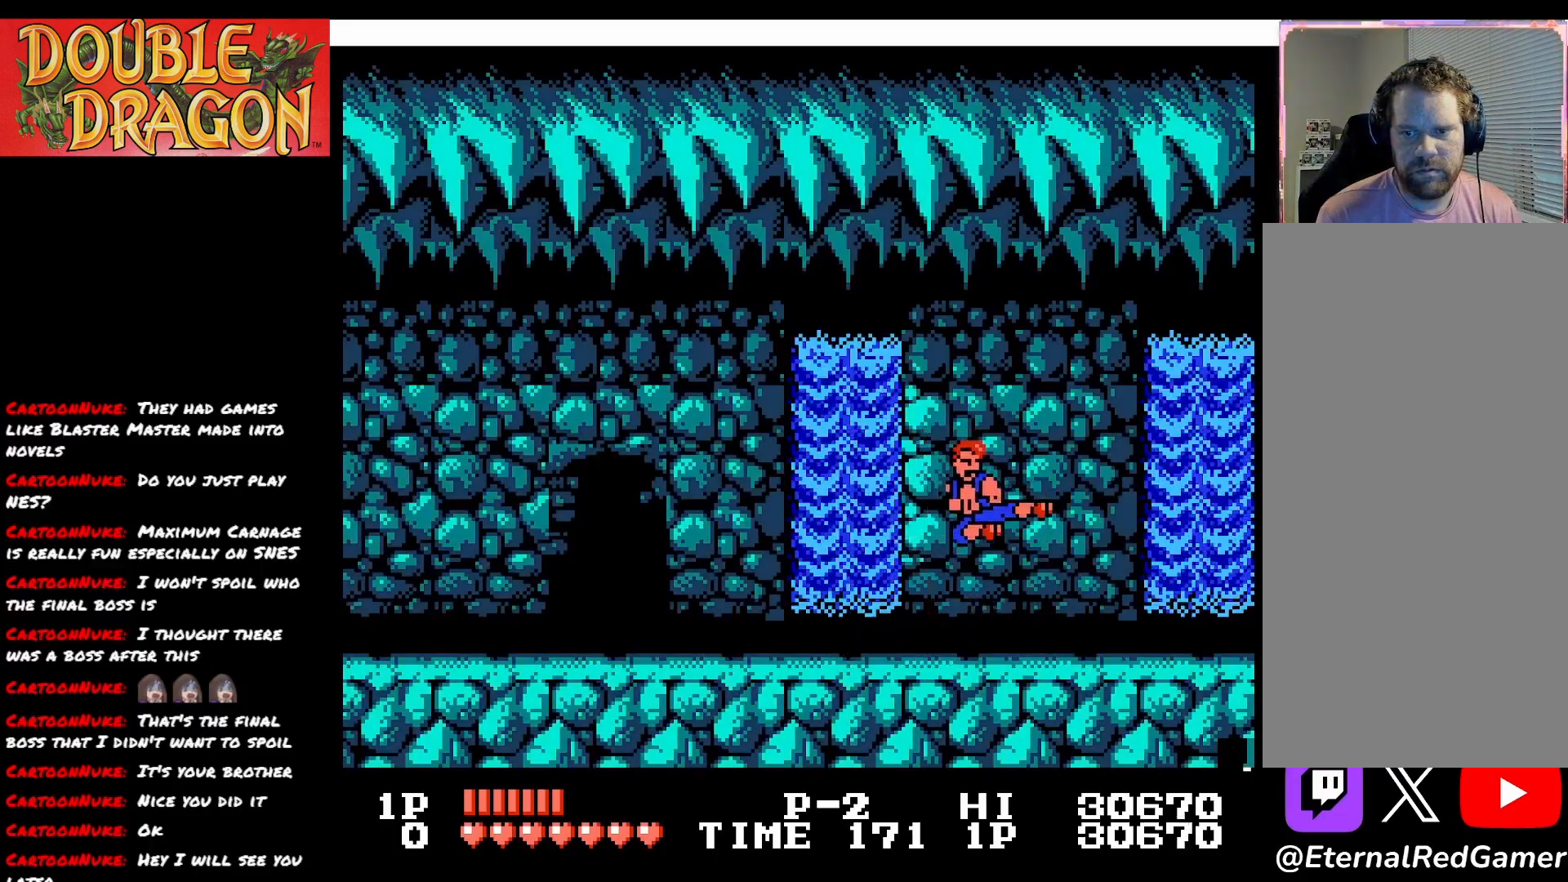
{"buttons": ["DPAD_LEFT"], "right_stick": "center", "events": [[50, "DPAD_RIGHT", "up"], [151, "DPAD_LEFT", "down"]]}
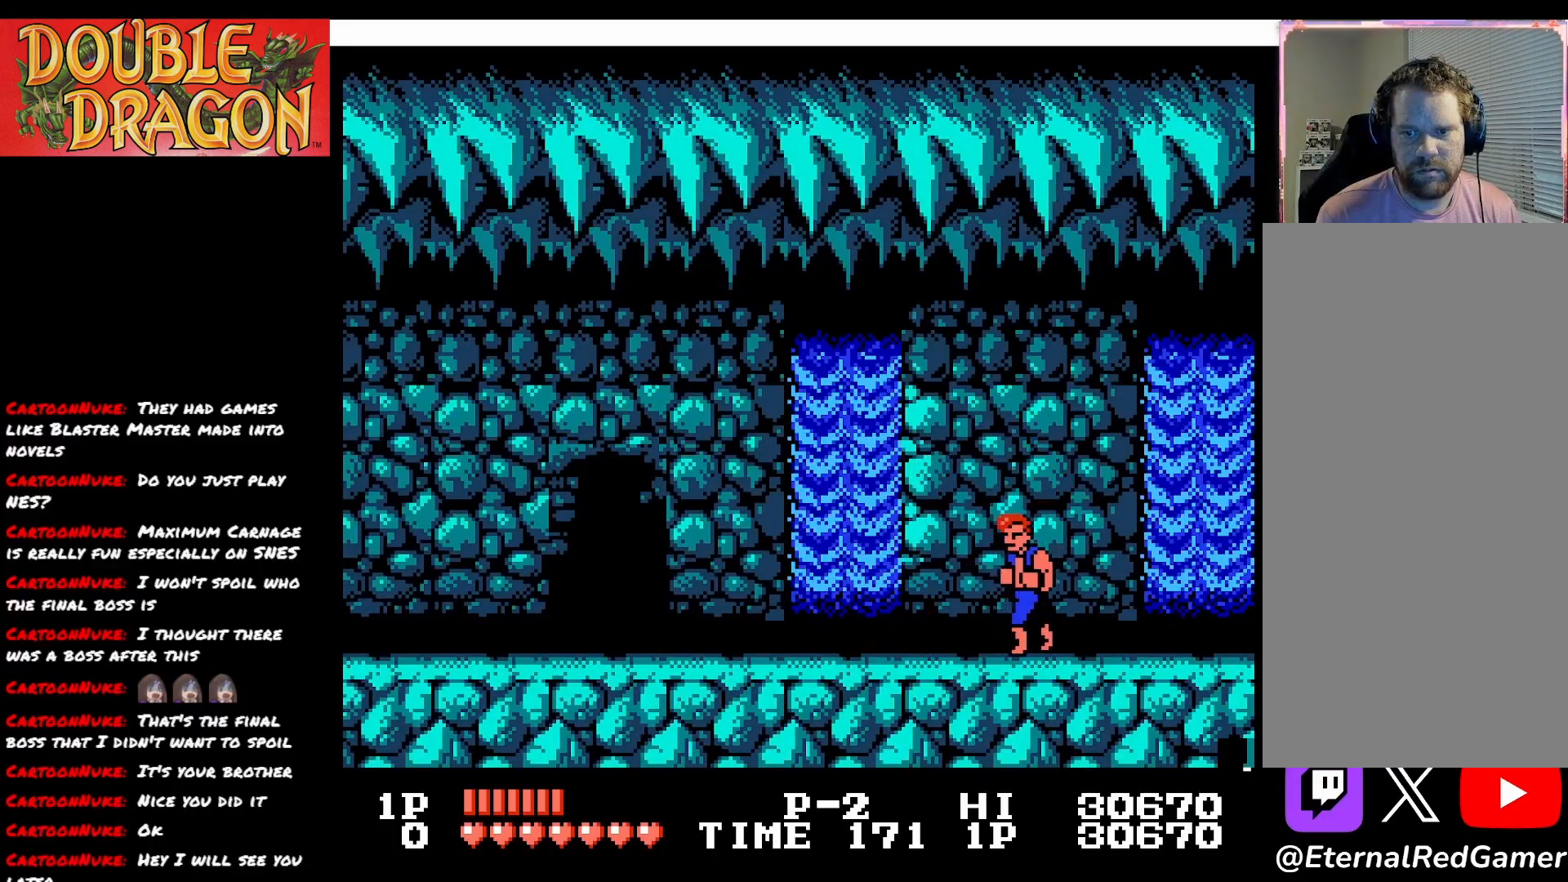
{"buttons": ["DPAD_LEFT"], "right_stick": "center", "events": []}
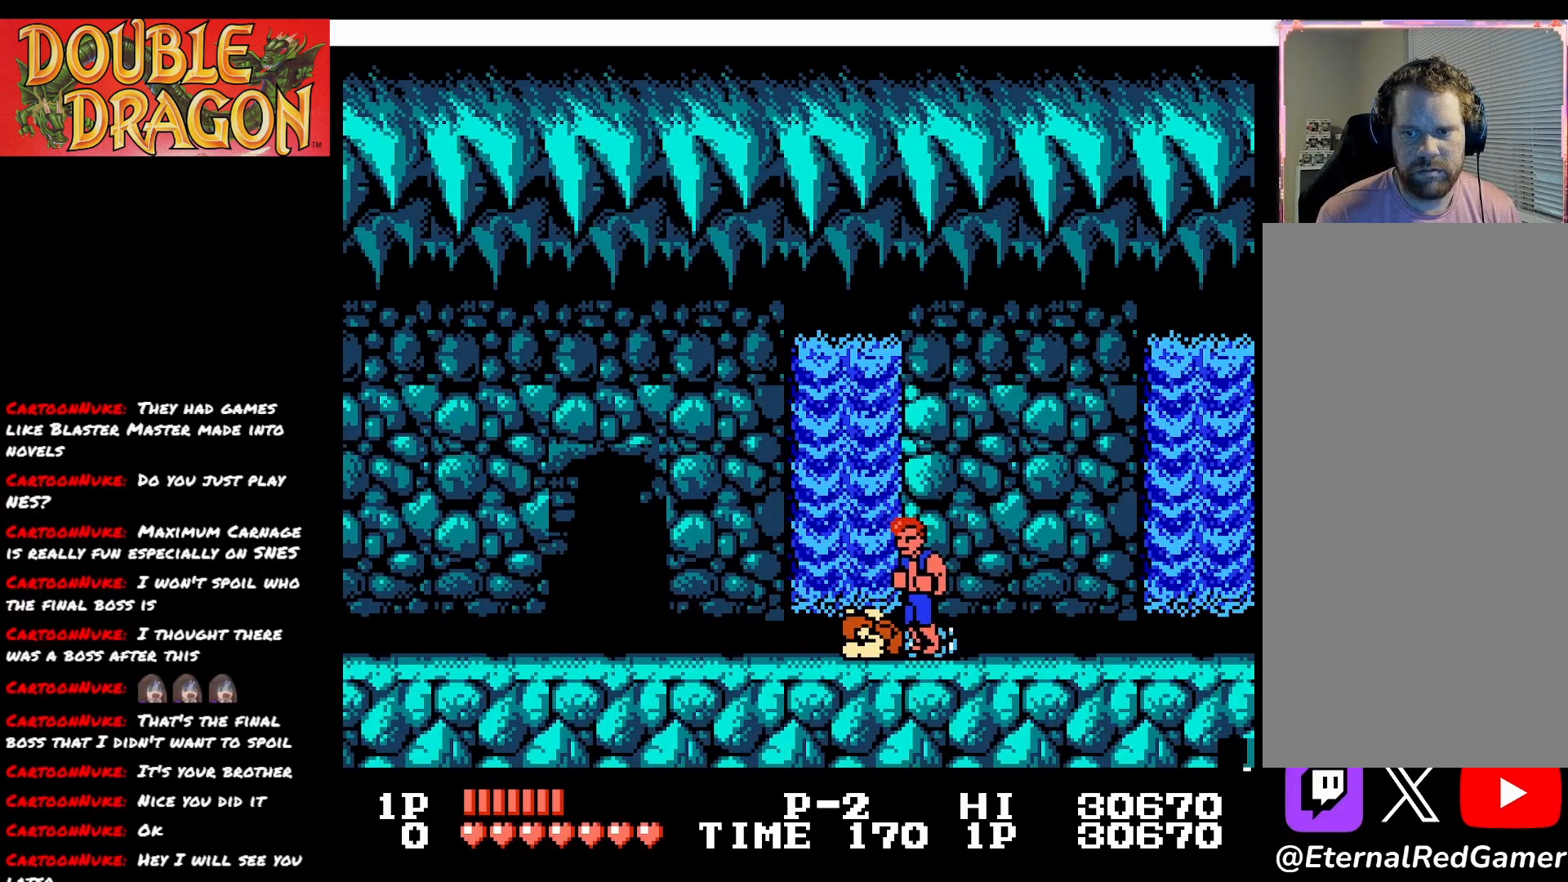
{"buttons": ["DPAD_RIGHT"], "right_stick": "center", "events": [[167, "DPAD_LEFT", "up"], [217, "DPAD_RIGHT", "down"]]}
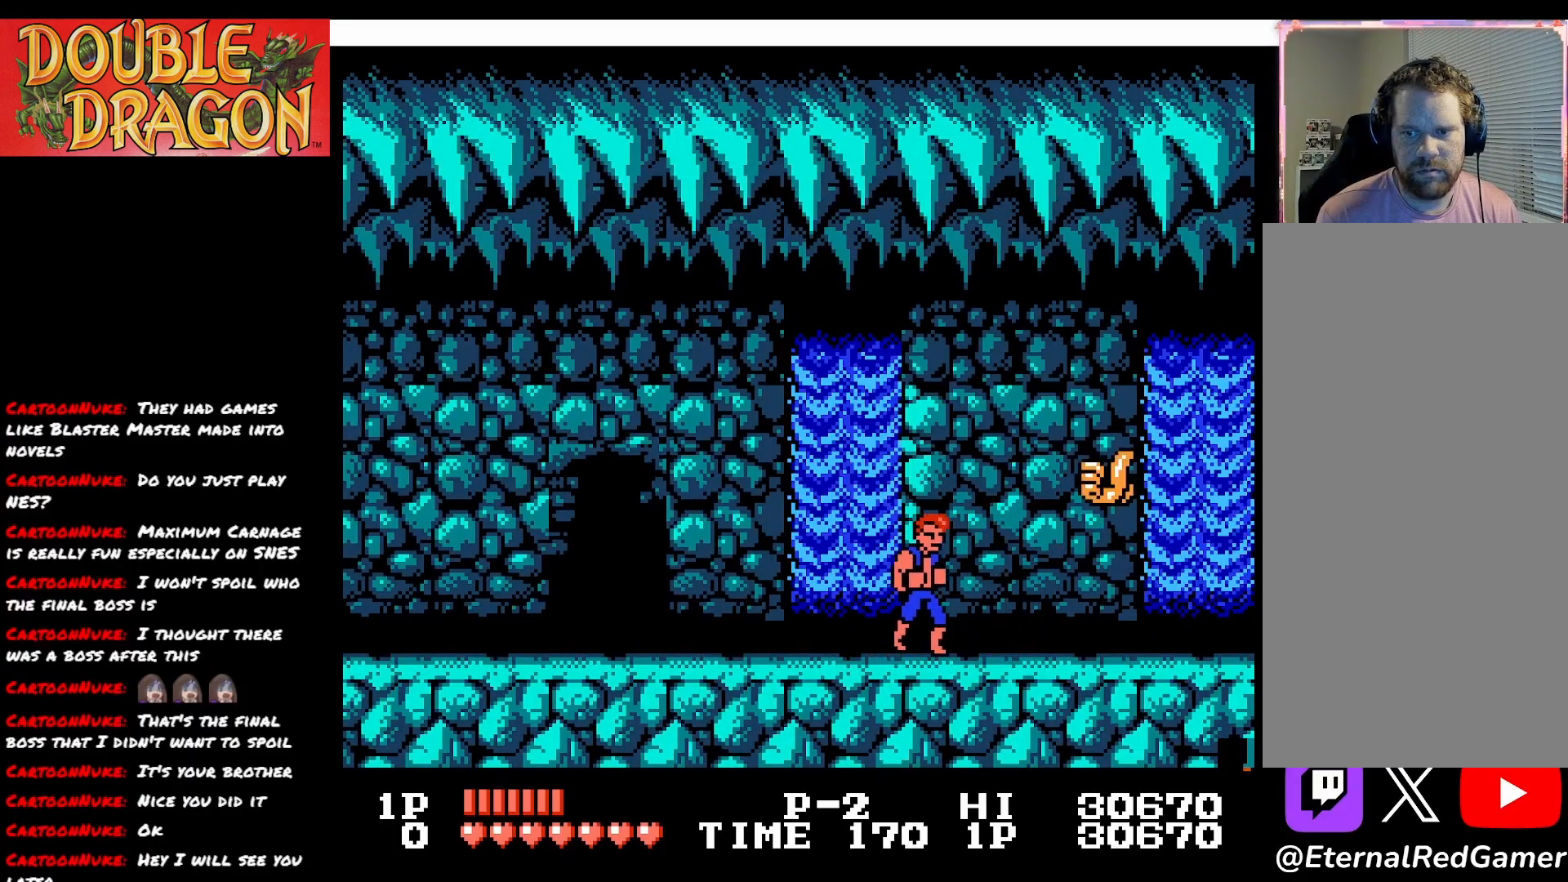
{"buttons": ["DPAD_RIGHT"], "right_stick": "center", "events": []}
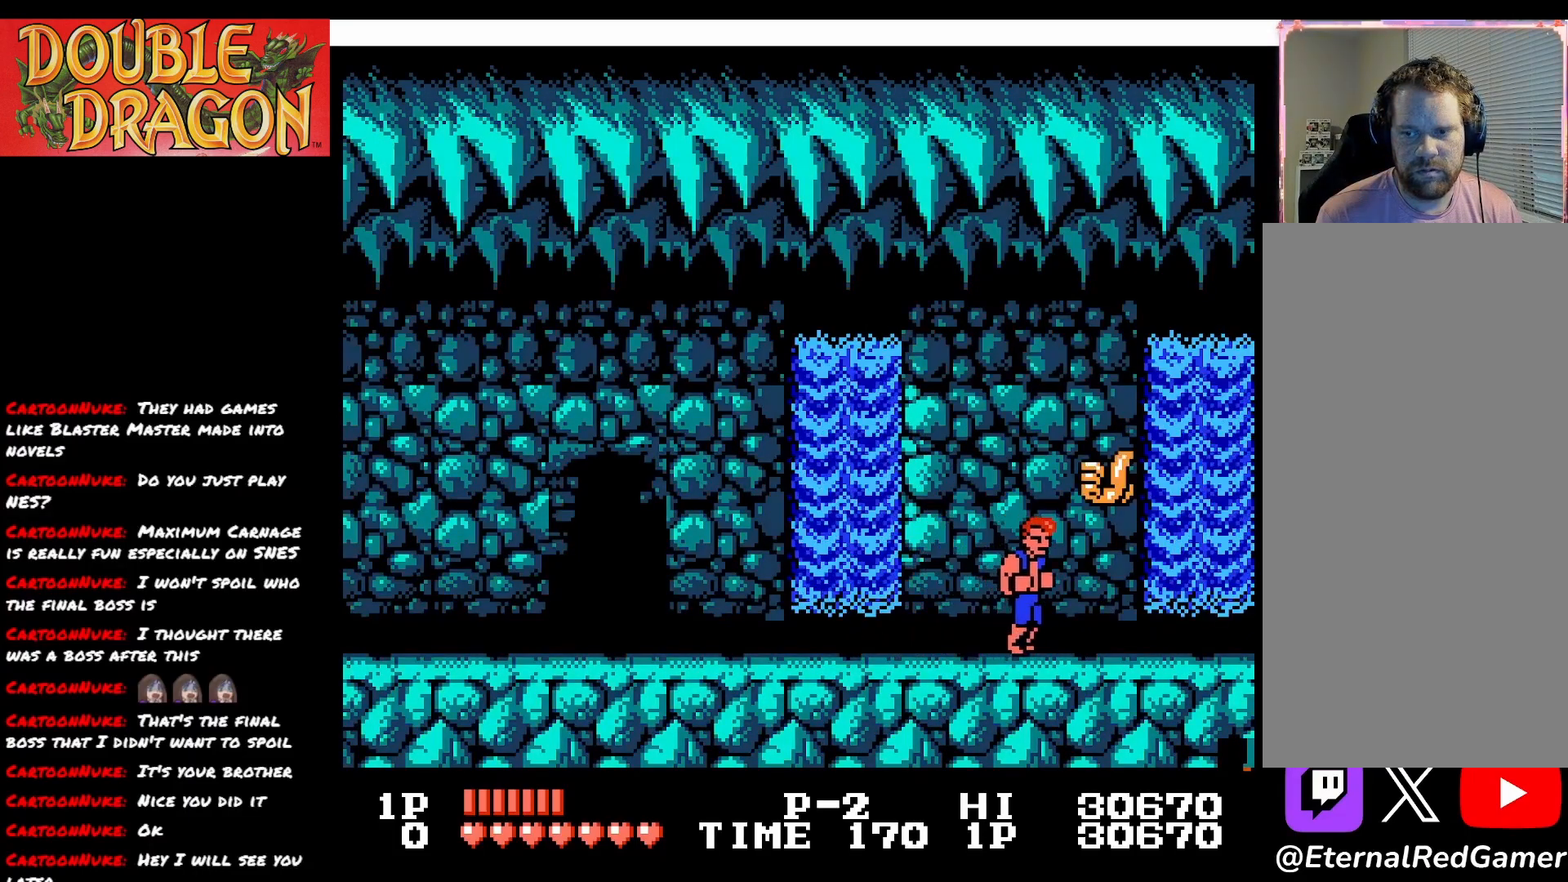
{"buttons": ["DPAD_RIGHT"], "right_stick": "center", "events": []}
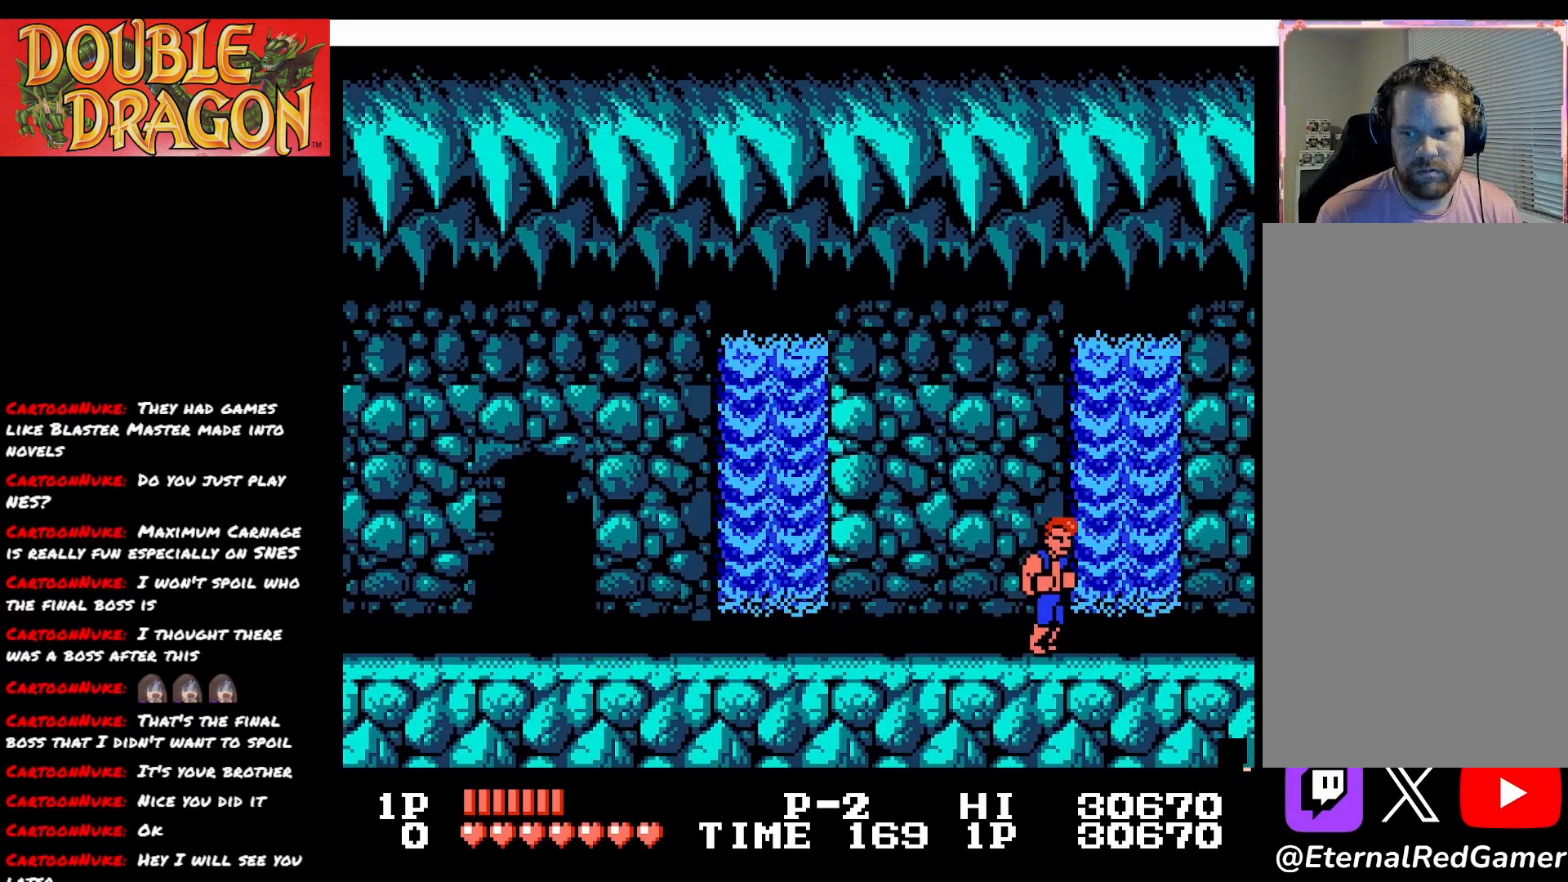
{"buttons": ["DPAD_RIGHT"], "right_stick": "center", "events": []}
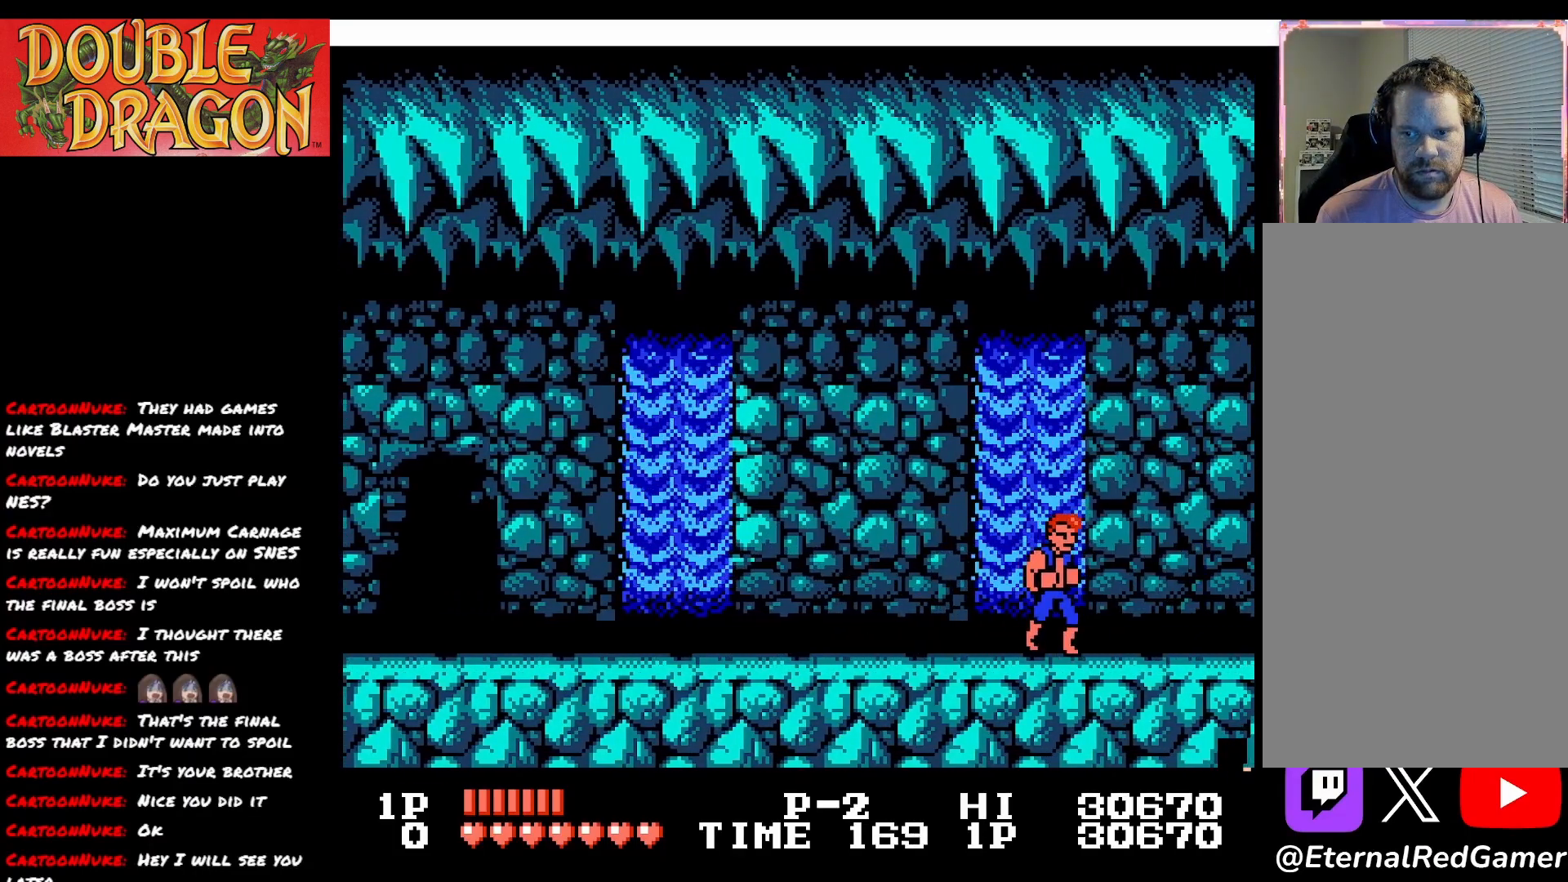
{"buttons": ["DPAD_RIGHT"], "right_stick": "center", "events": []}
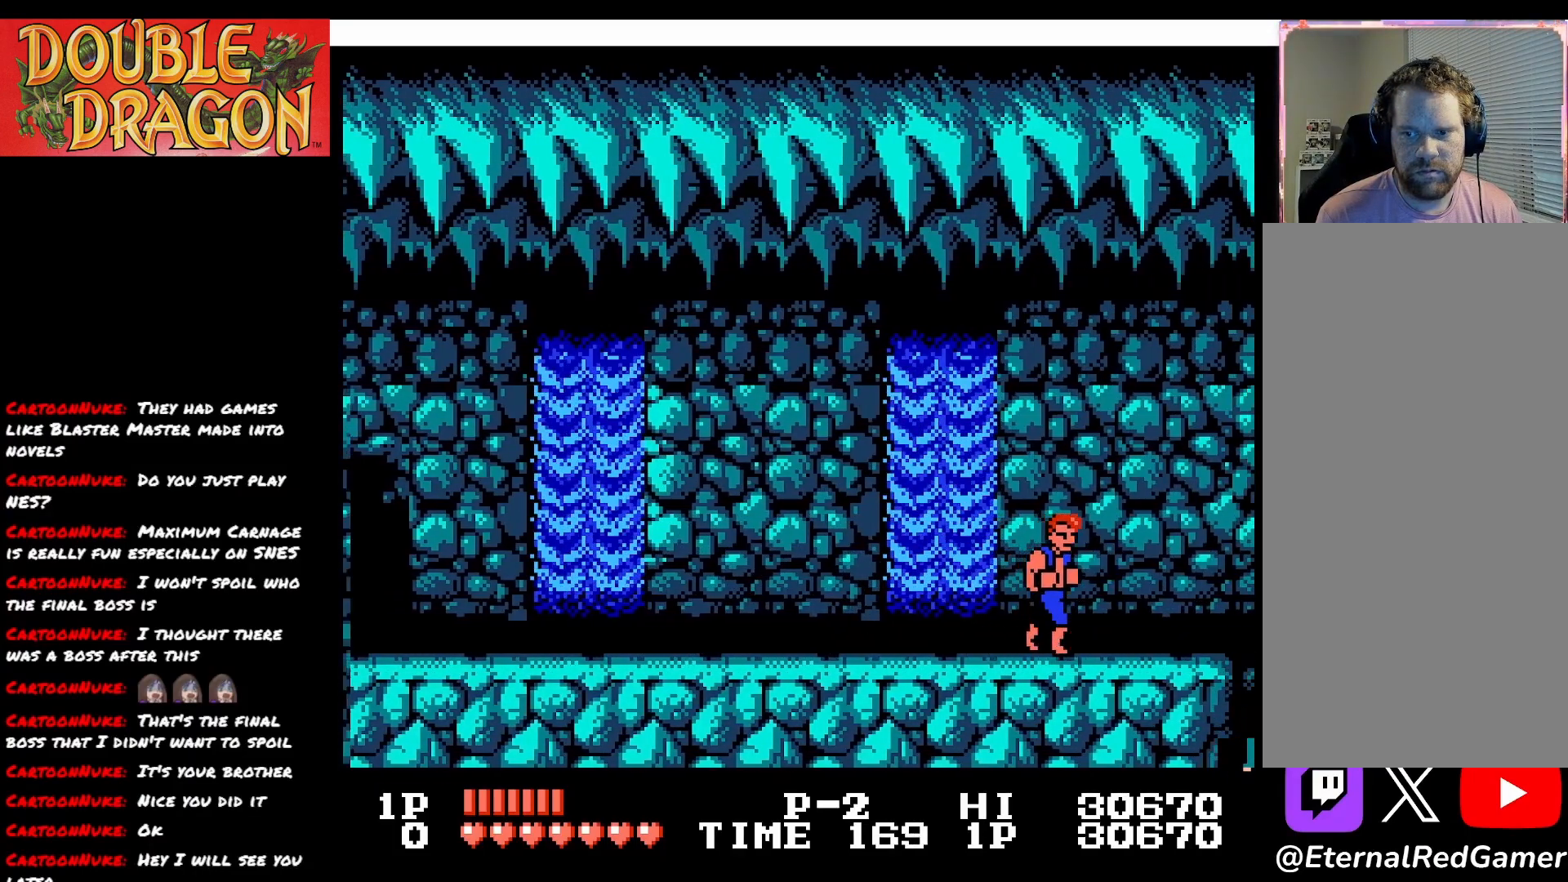
{"buttons": ["DPAD_RIGHT"], "right_stick": "center", "events": []}
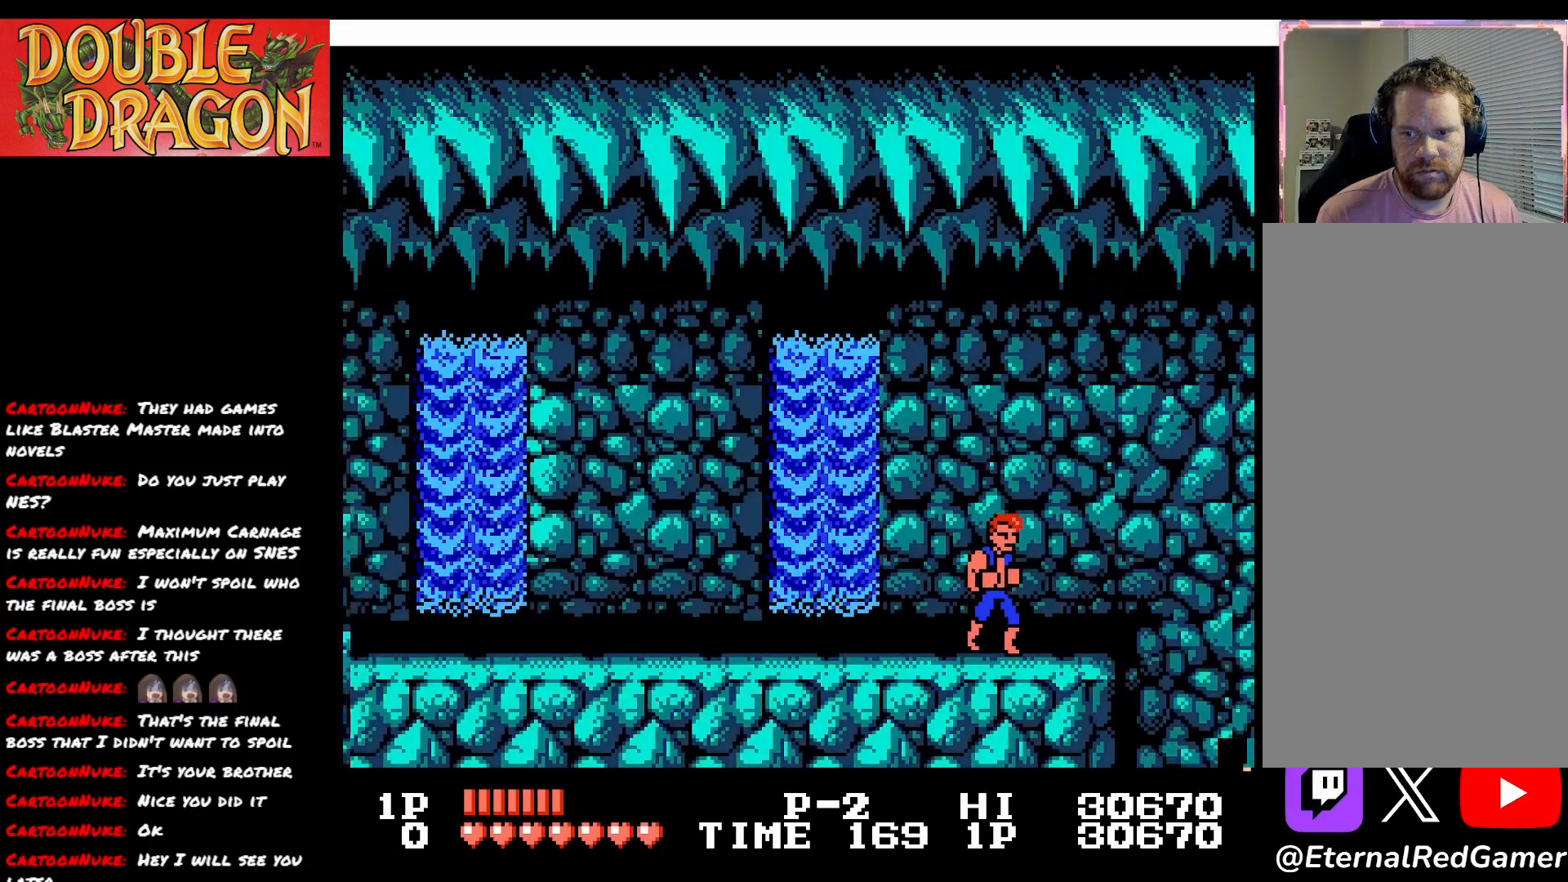
{"buttons": ["DPAD_RIGHT"], "right_stick": "center", "events": []}
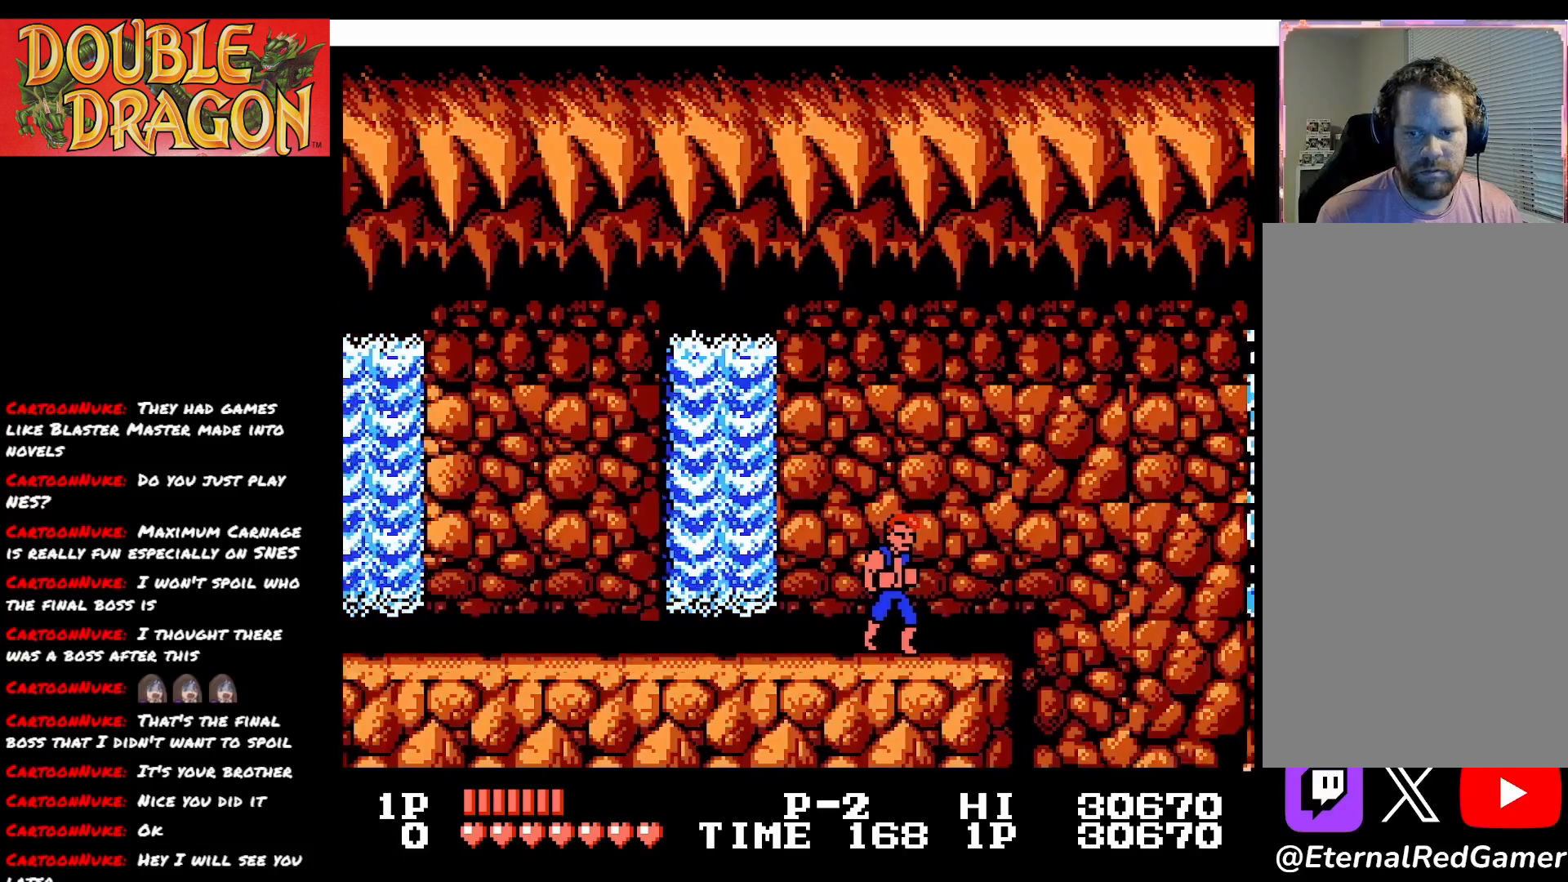
{"buttons": ["DPAD_RIGHT"], "right_stick": "center", "events": [[34, "A", "down"], [84, "A", "up"]]}
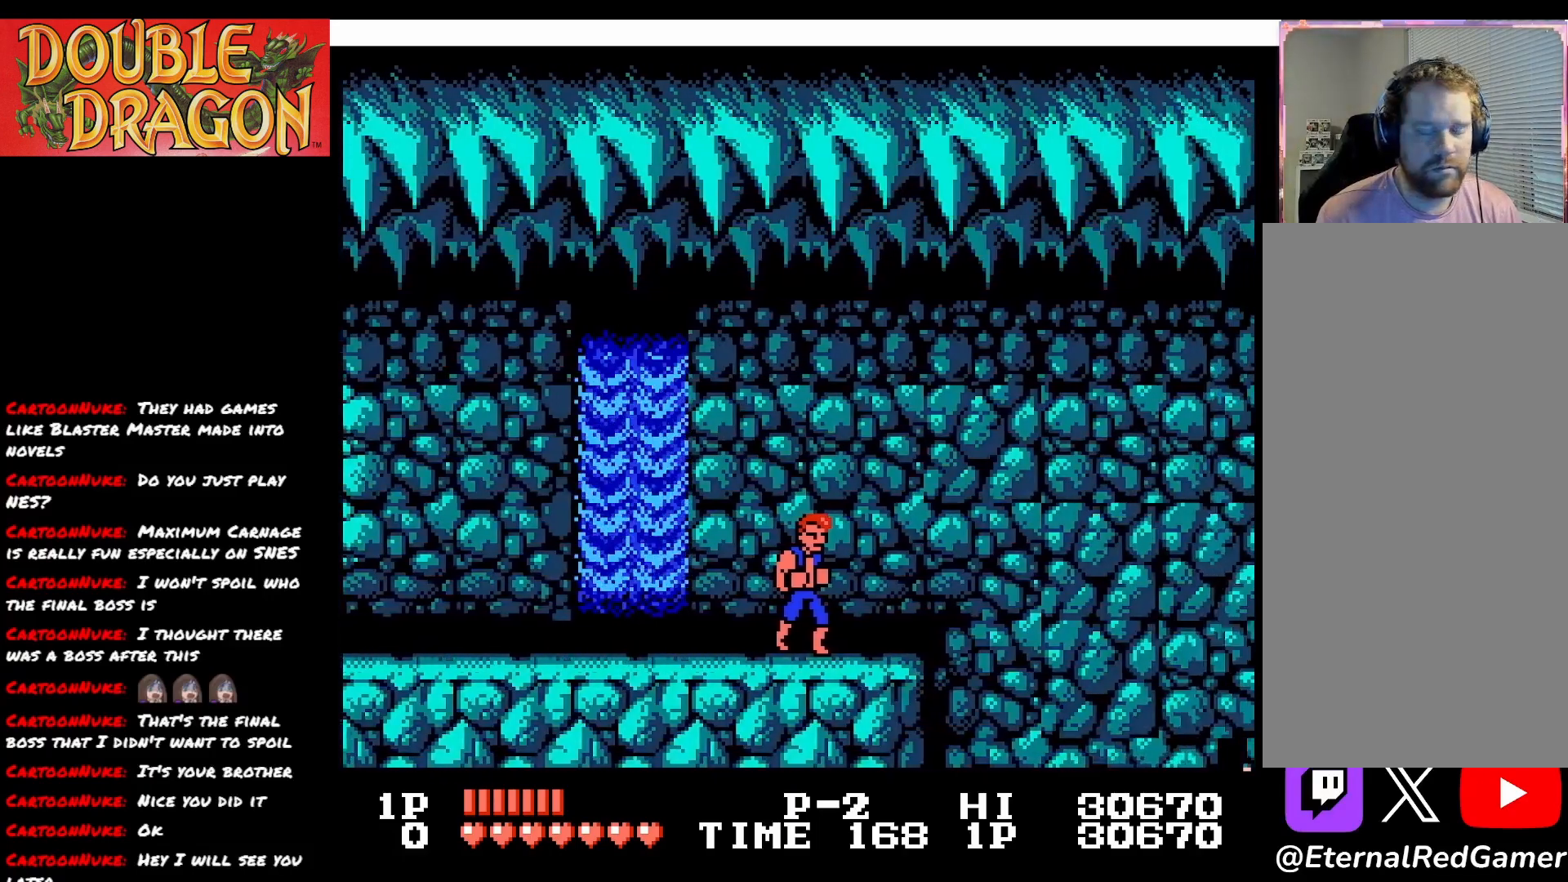
{"buttons": ["DPAD_RIGHT"], "right_stick": "center", "events": []}
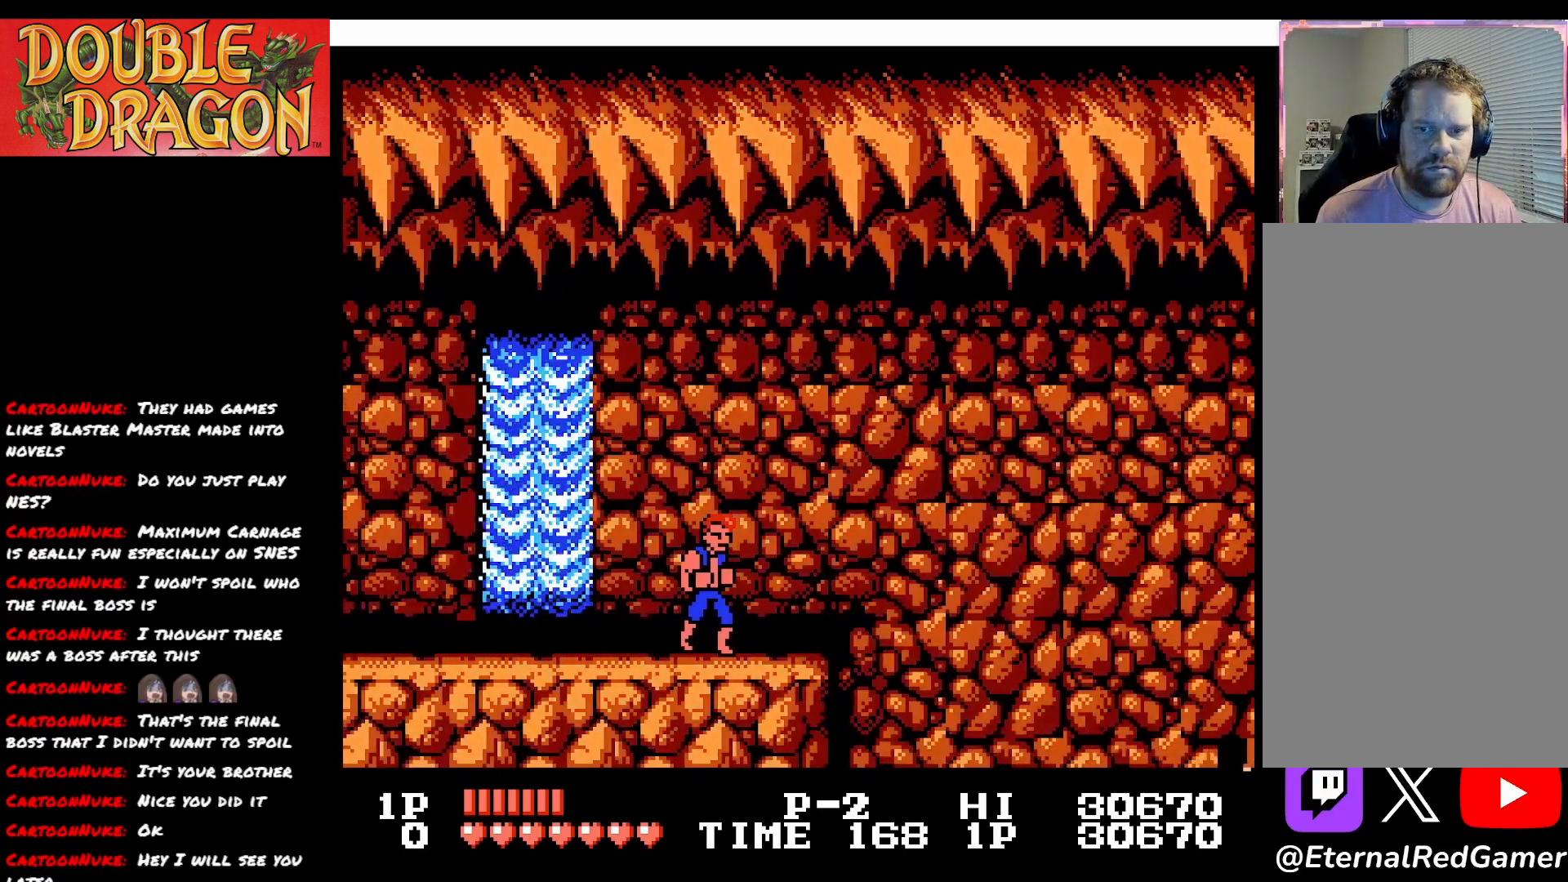
{"buttons": ["DPAD_RIGHT"], "right_stick": "center", "events": []}
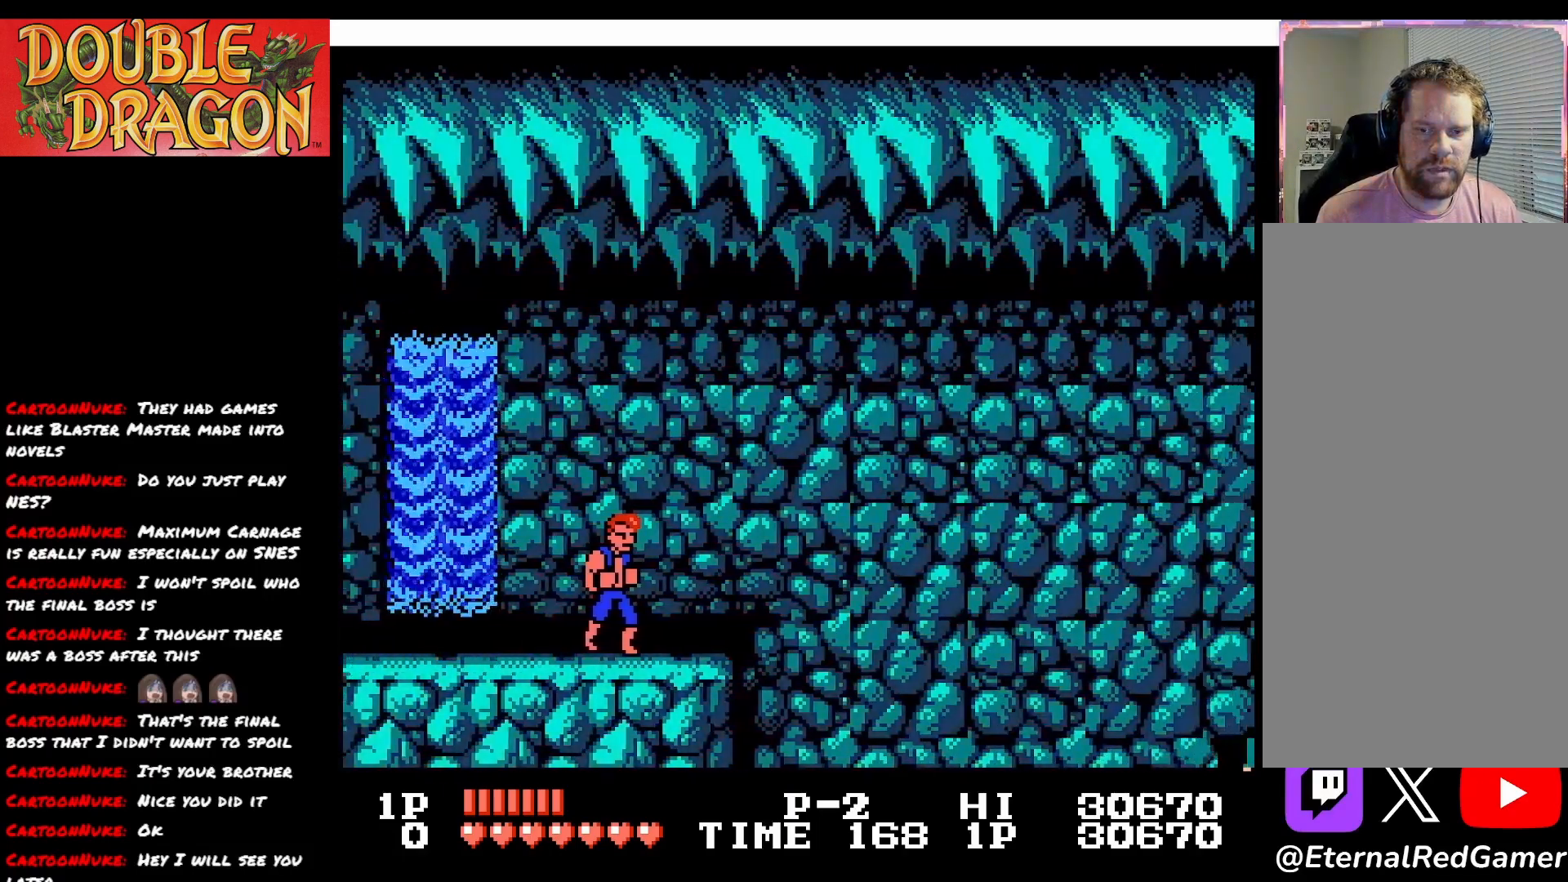
{"buttons": ["DPAD_RIGHT"], "right_stick": "center", "events": []}
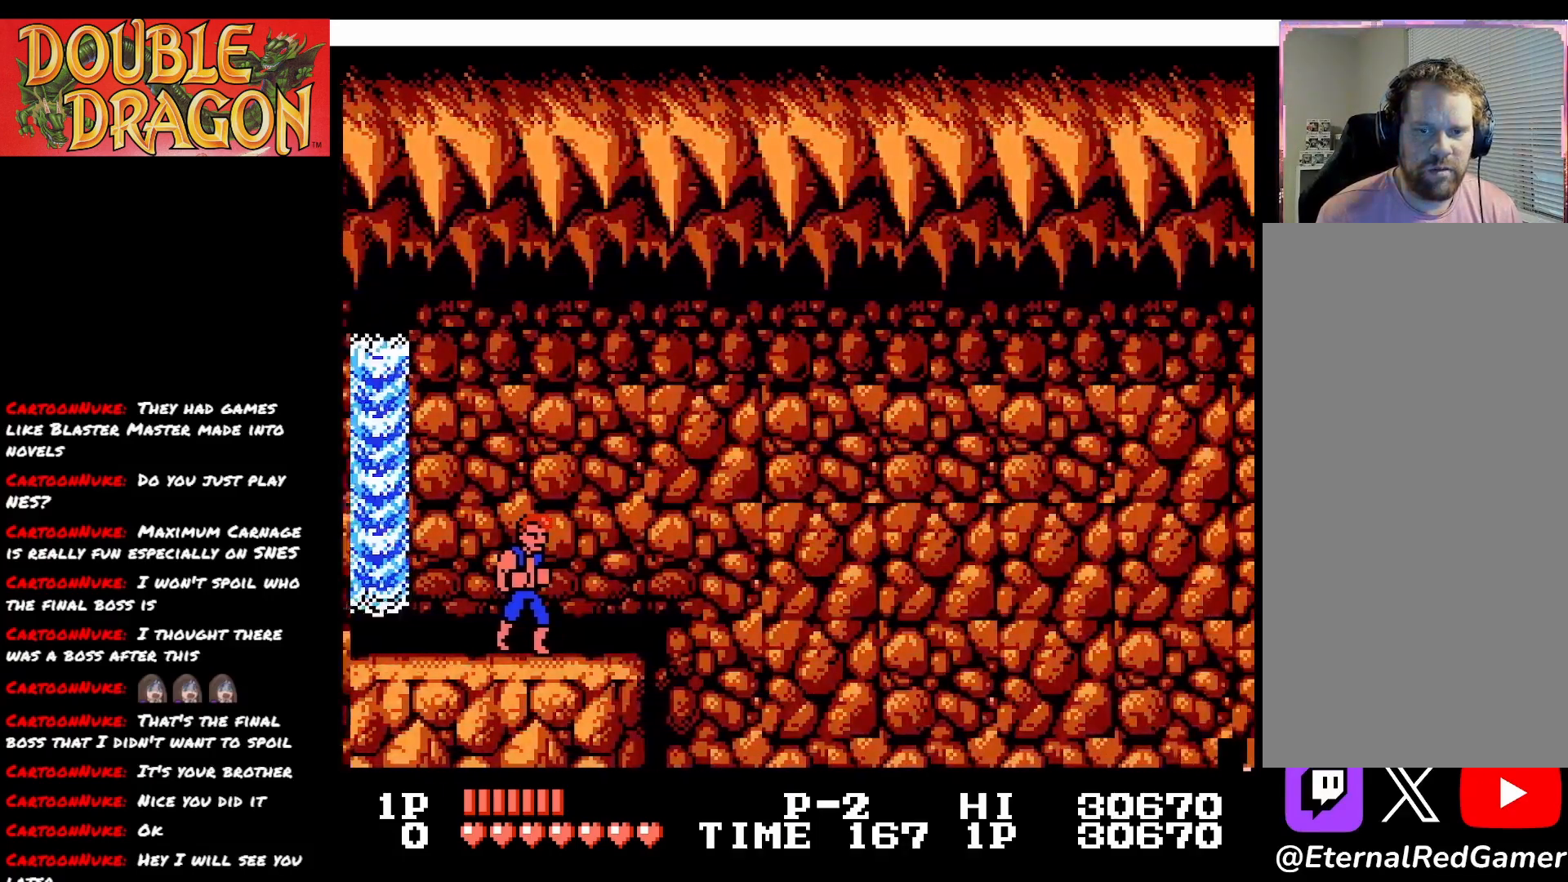
{"buttons": ["DPAD_RIGHT"], "right_stick": "center", "events": []}
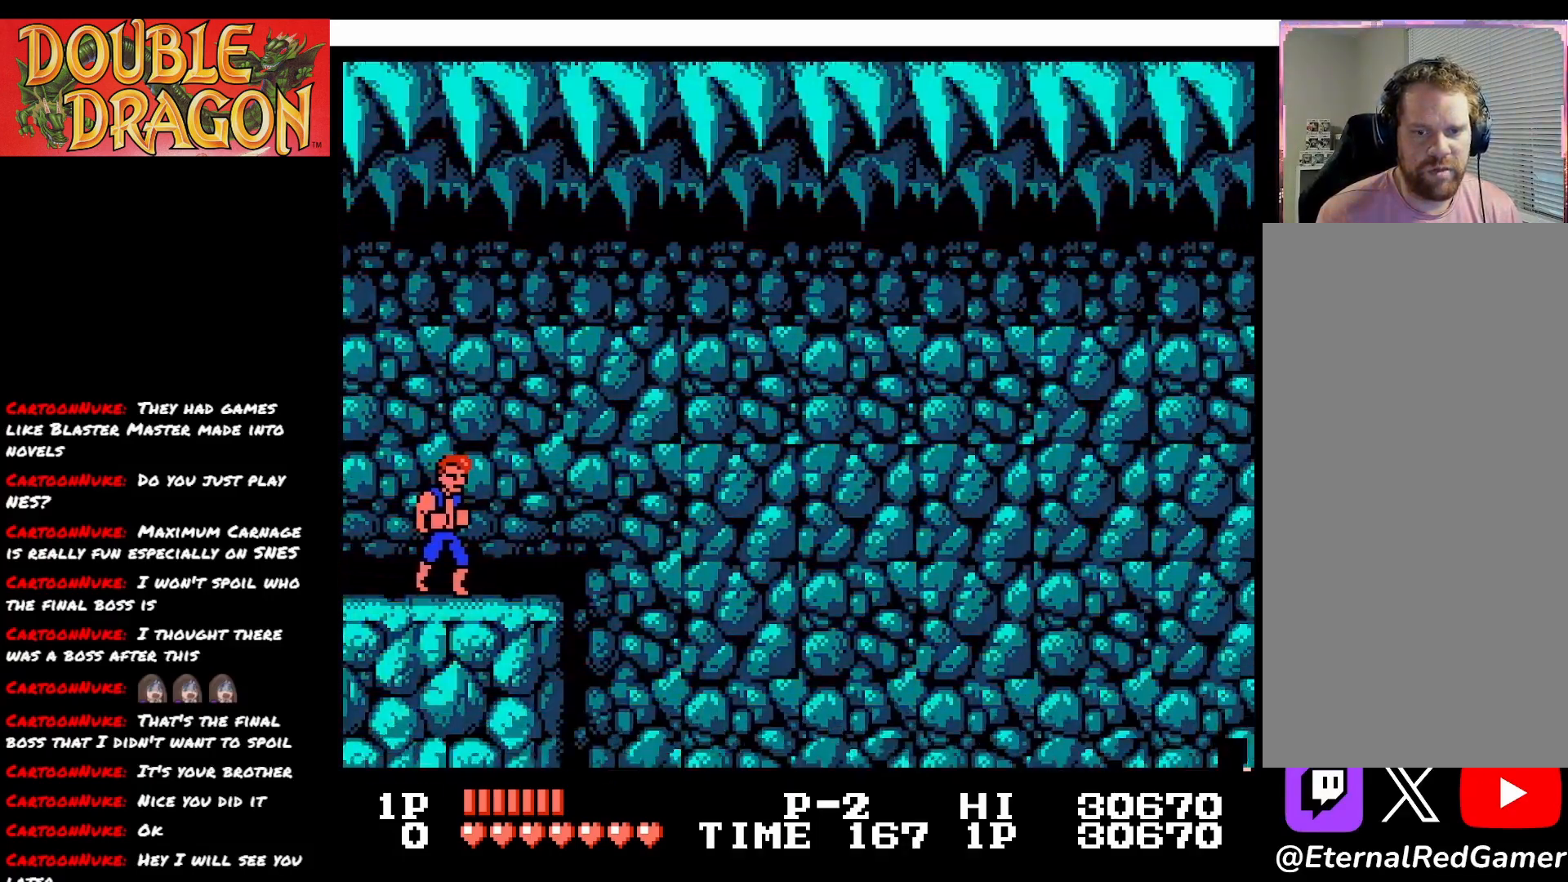
{"buttons": ["DPAD_RIGHT"], "right_stick": "center", "events": []}
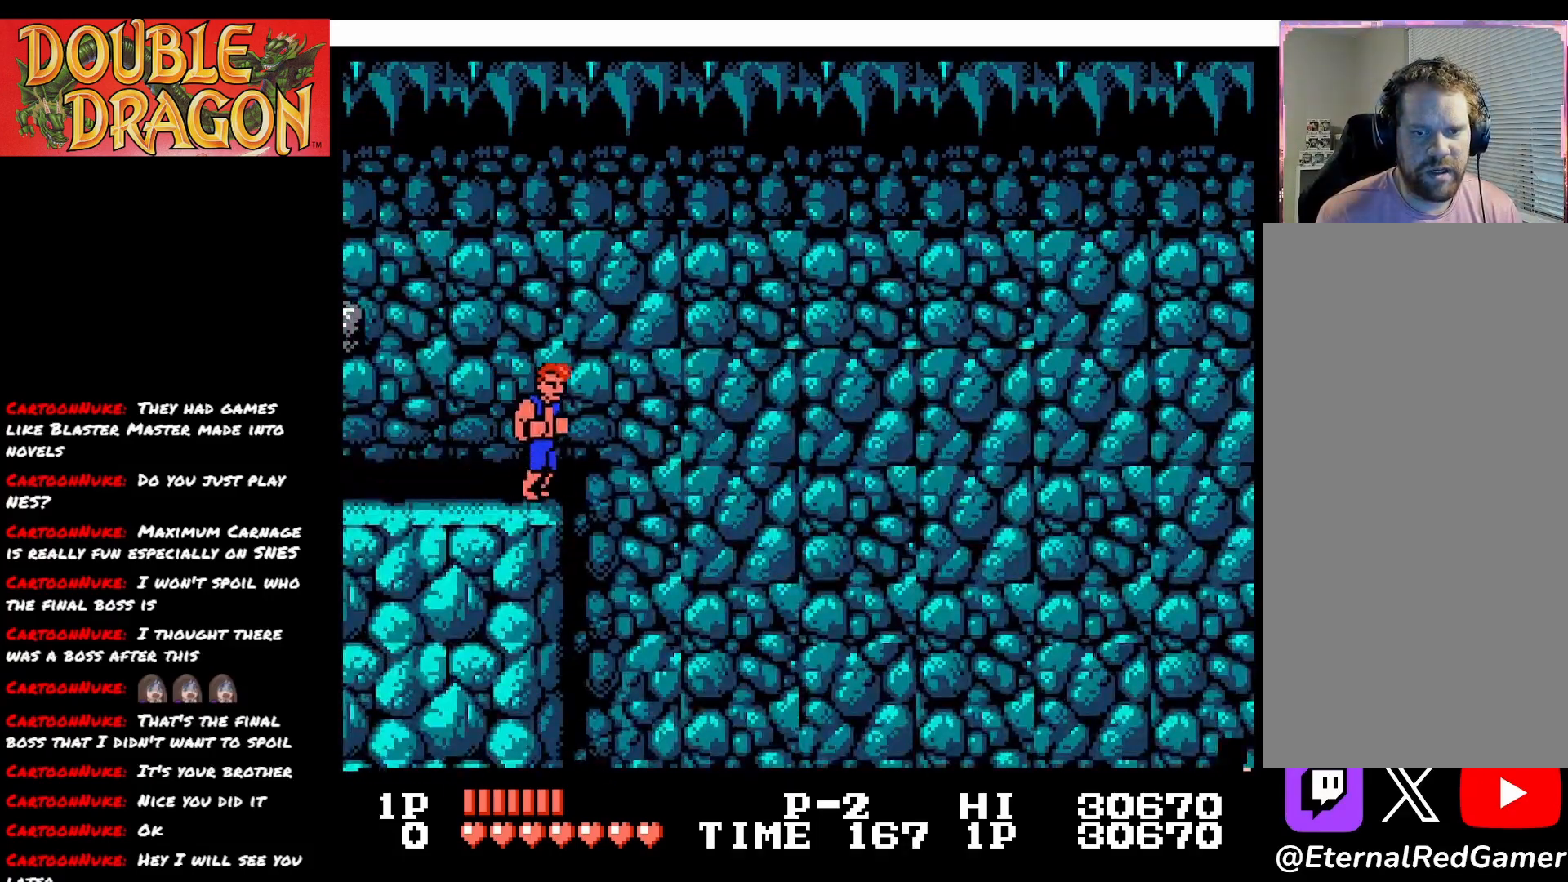
{"buttons": ["DPAD_RIGHT"], "right_stick": "center", "events": []}
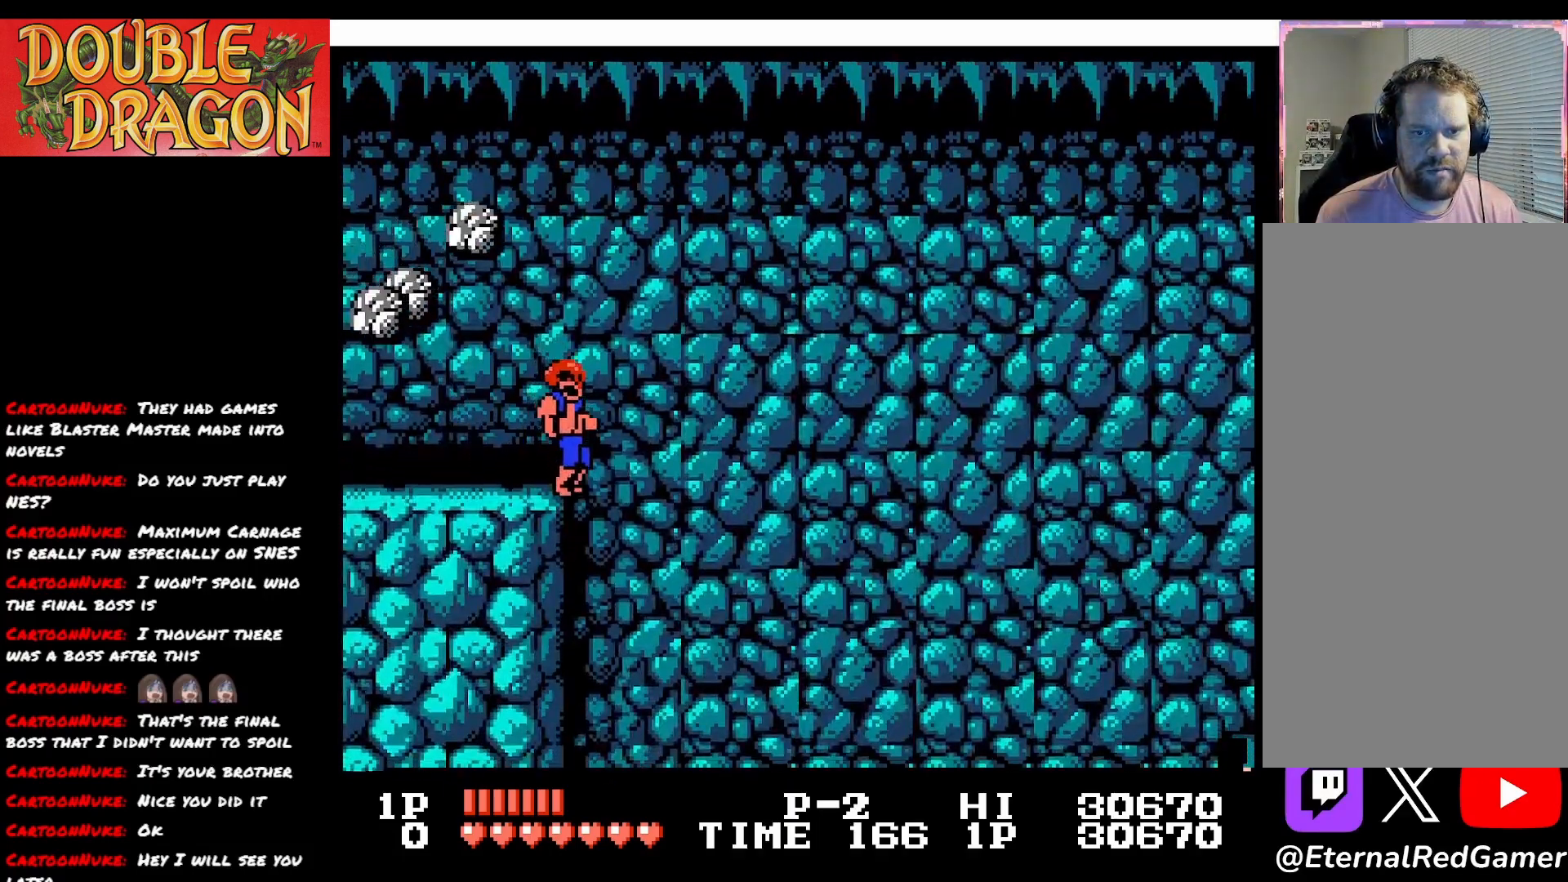
{"buttons": ["DPAD_LEFT"], "right_stick": "center", "events": [[33, "DPAD_RIGHT", "up"], [283, "DPAD_LEFT", "down"]]}
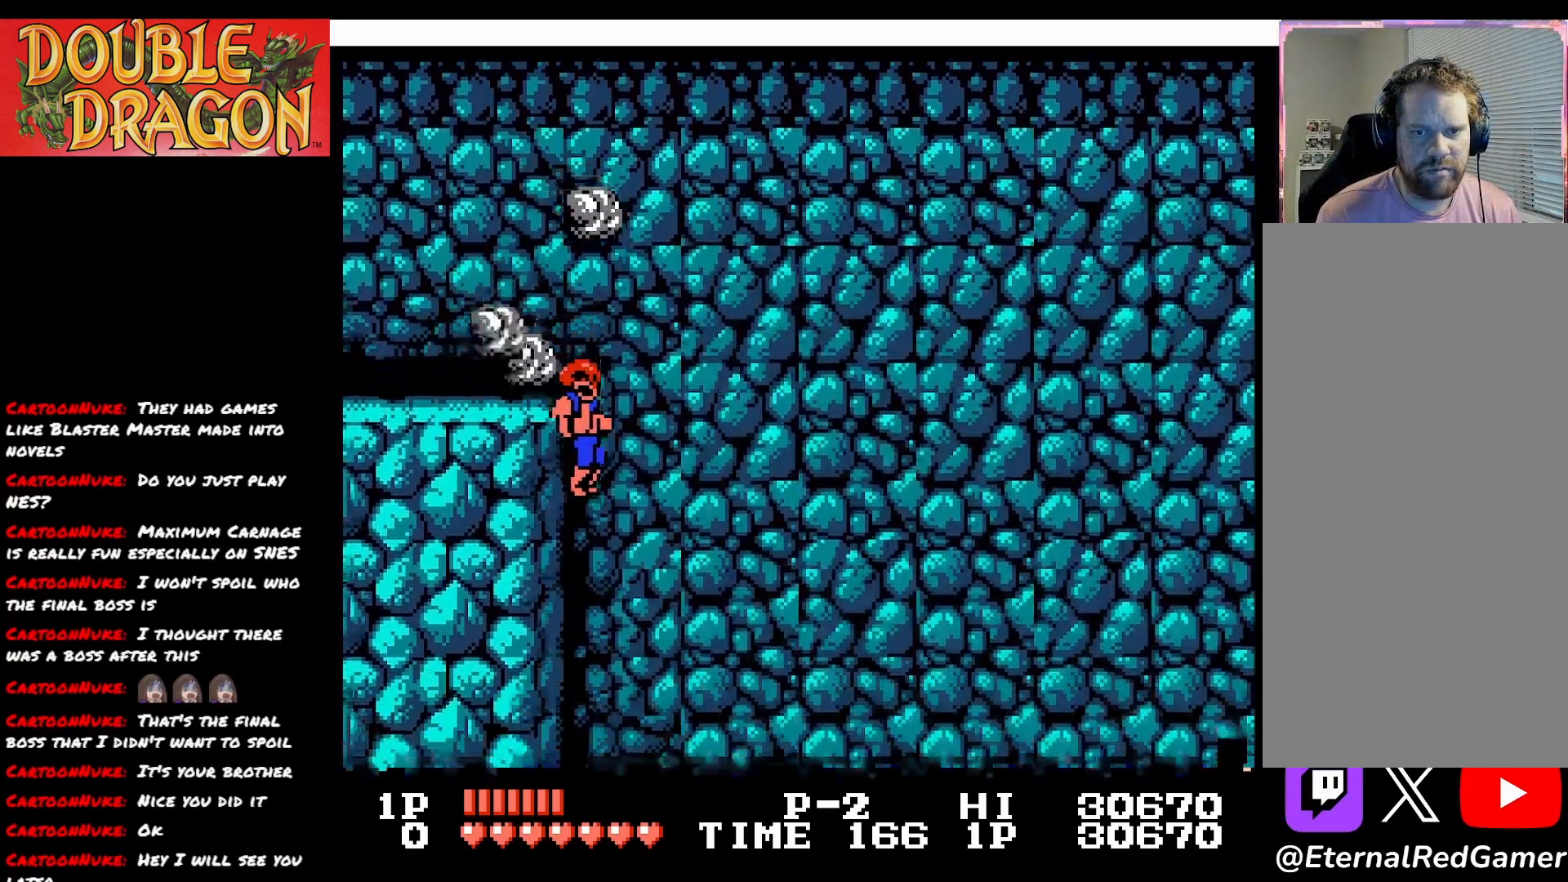
{"buttons": ["DPAD_LEFT"], "right_stick": "center", "events": []}
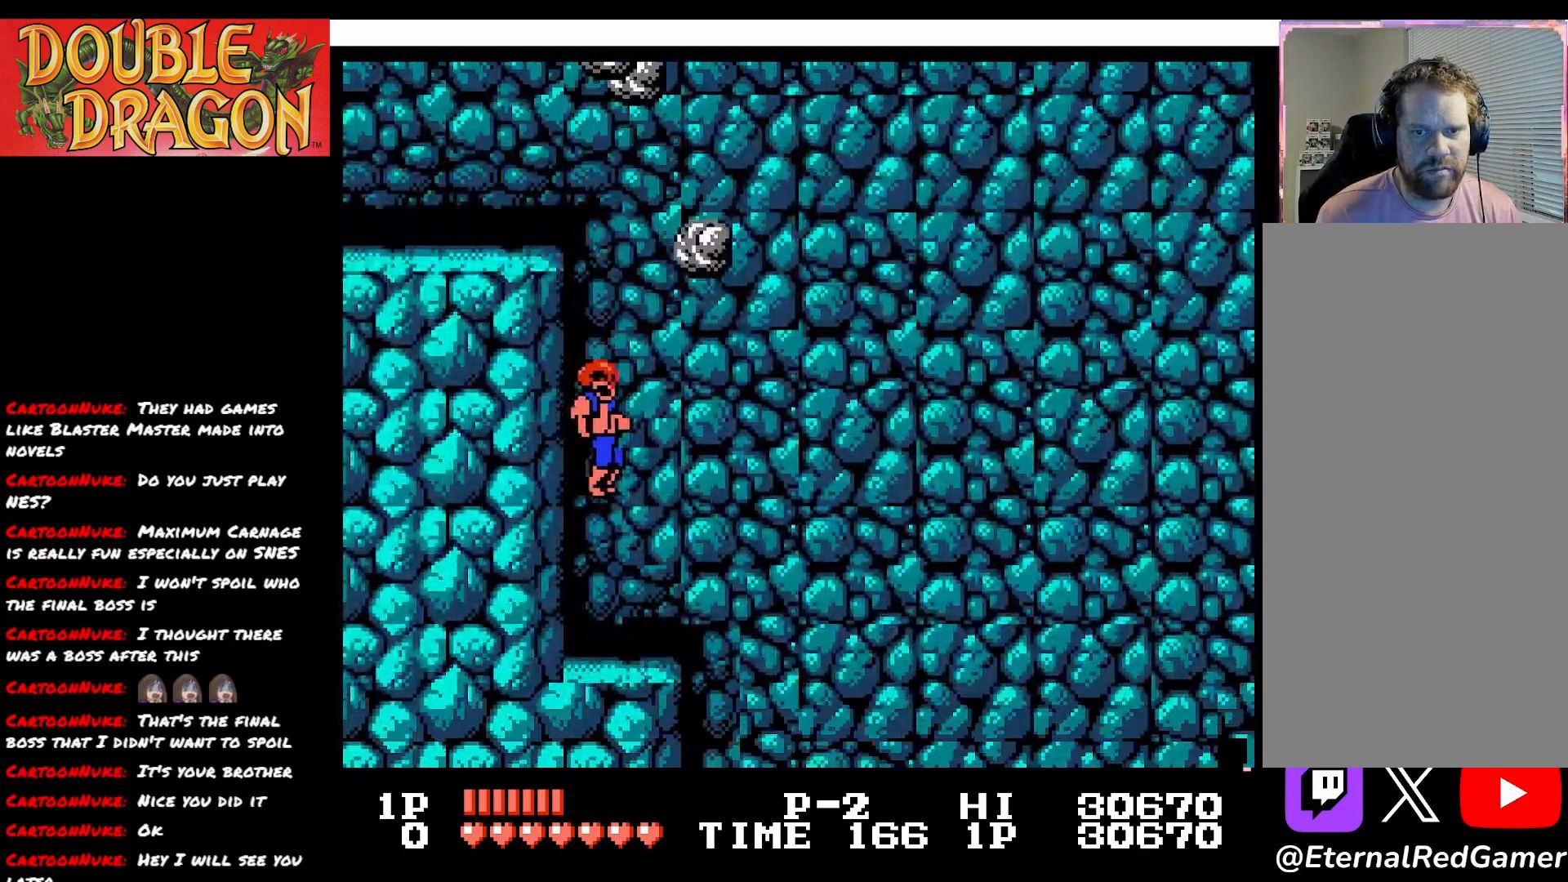
{"buttons": [], "right_stick": "center", "events": [[467, "DPAD_LEFT", "up"]]}